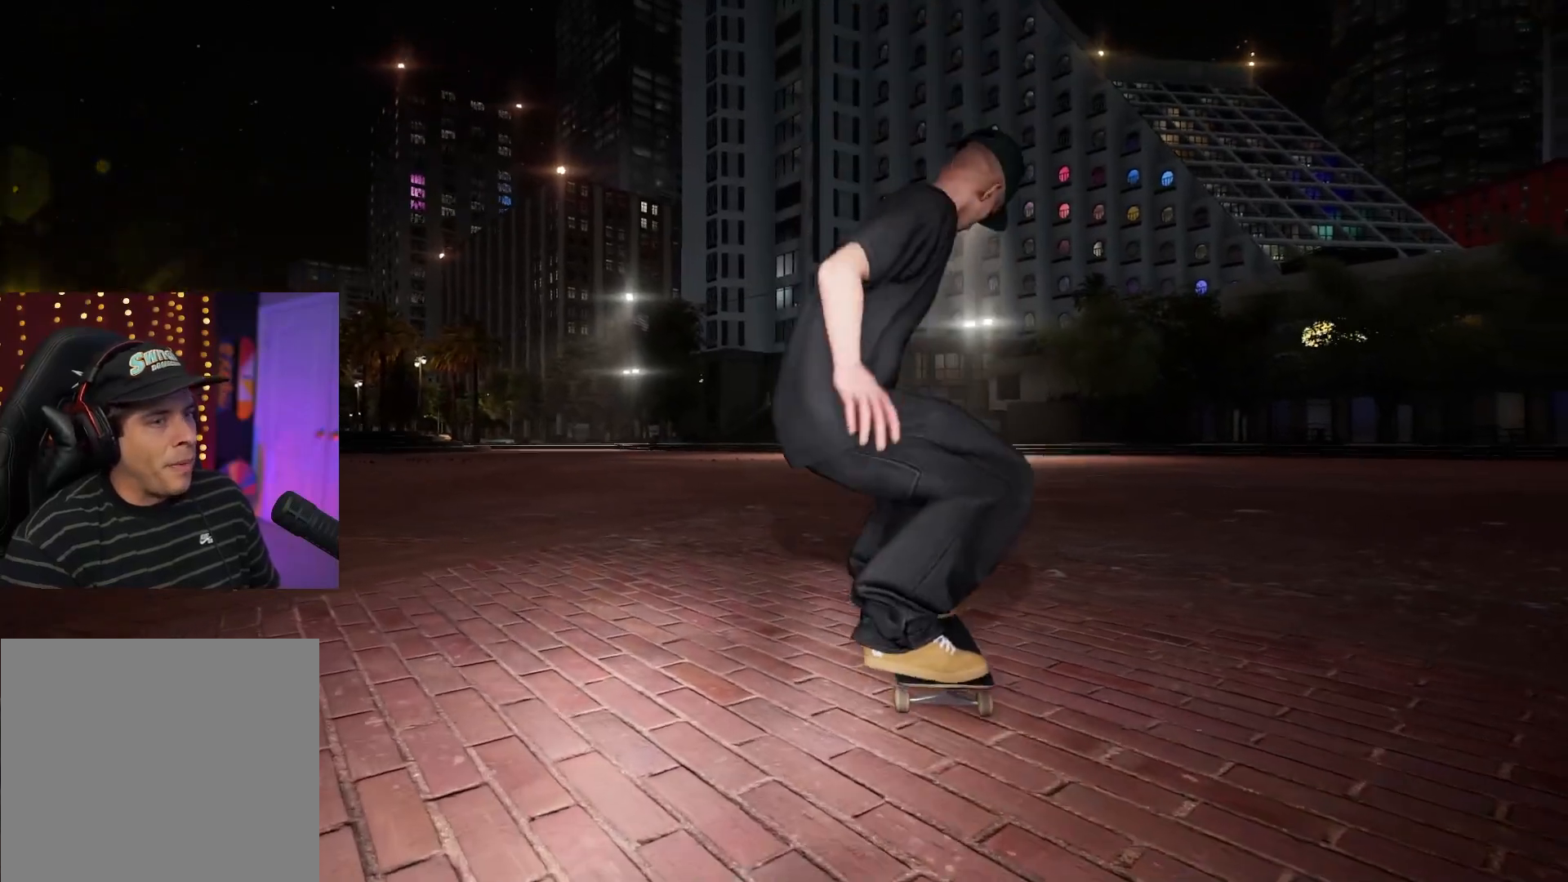
Gameplay with a controller (Xbox layout); each line is a JSON object with the inputs held at the frame after it. "events" lists button and stick changes between this image and that frame as [ms after this image, input, new state], when the widget could be followed in between. Not read: L3 R3.
{"buttons": [], "left_stick": "center", "right_stick": "center", "events": []}
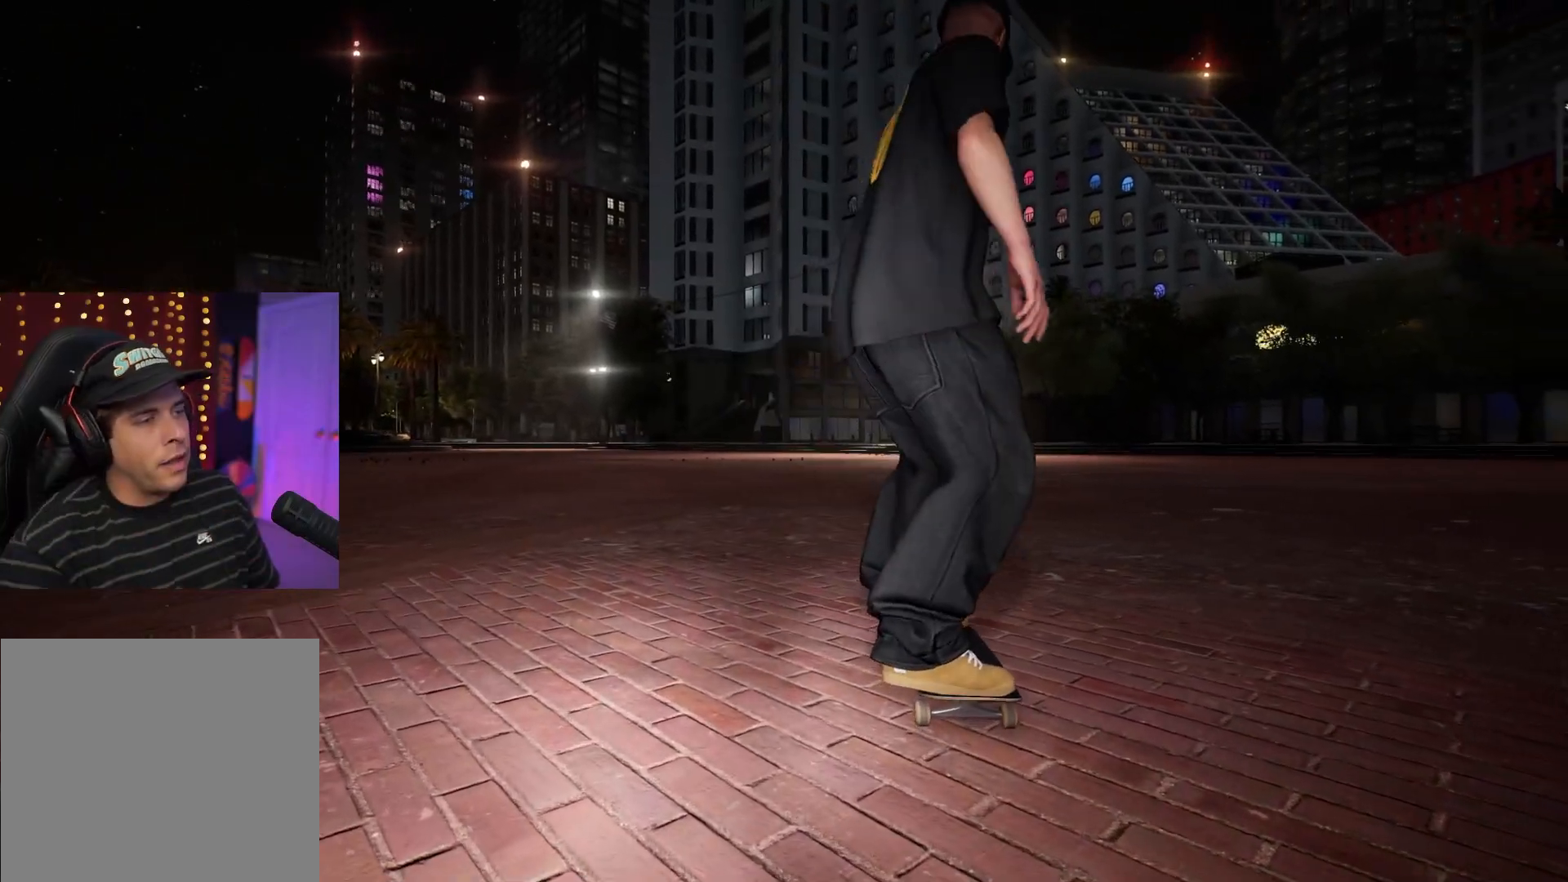
{"buttons": [], "left_stick": "center", "right_stick": "center", "events": []}
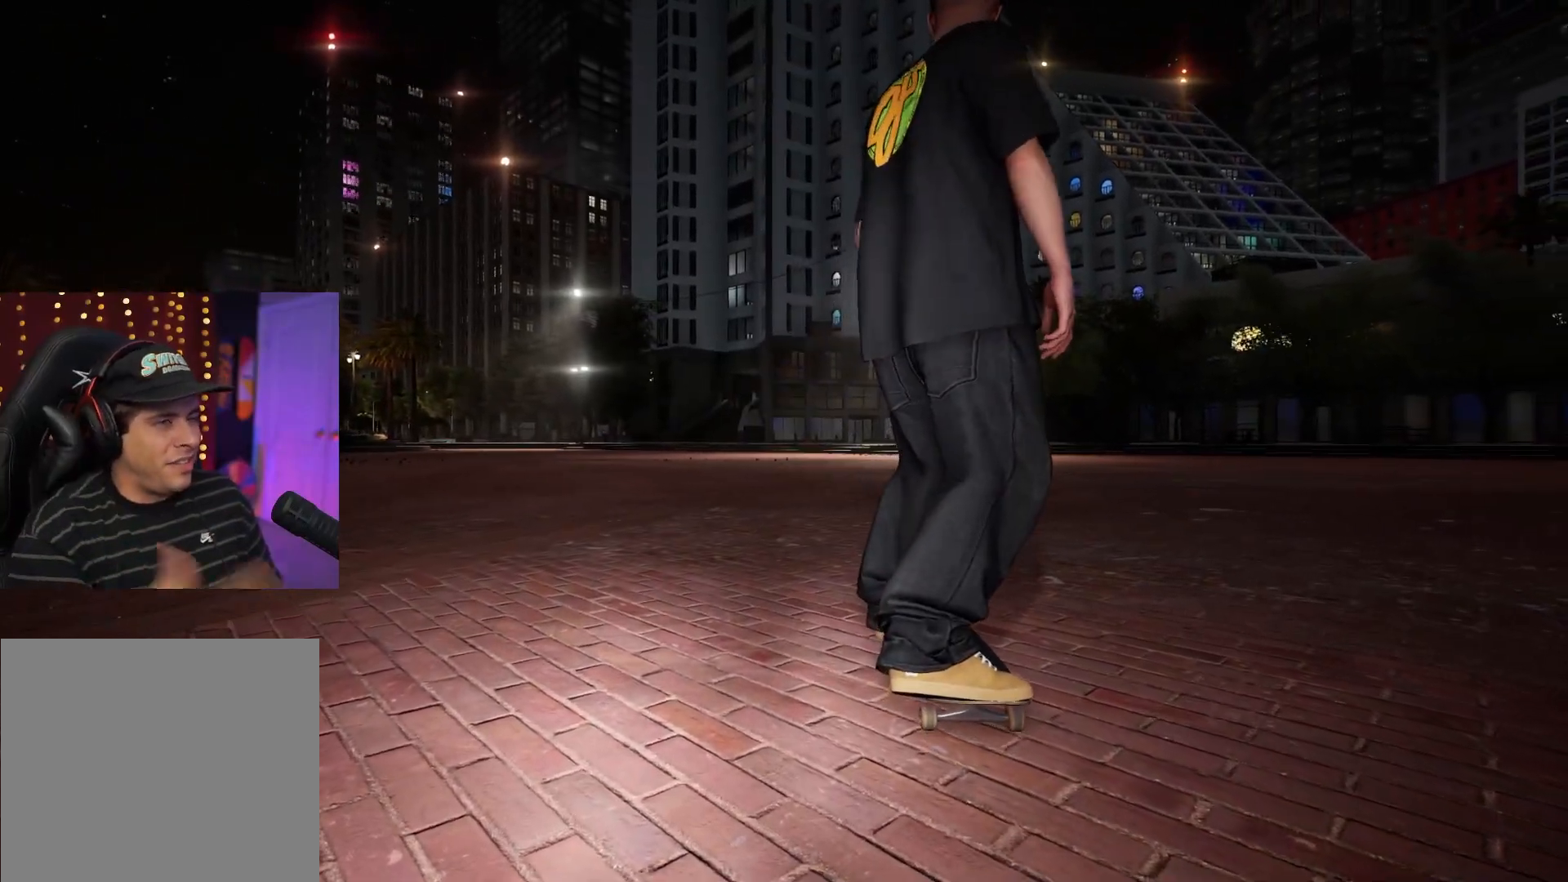
{"buttons": [], "left_stick": "center", "right_stick": "center", "events": [[267, "left_stick", "up"], [367, "left_stick", "center"], [417, "Y", "down"], [500, "Y", "up"]]}
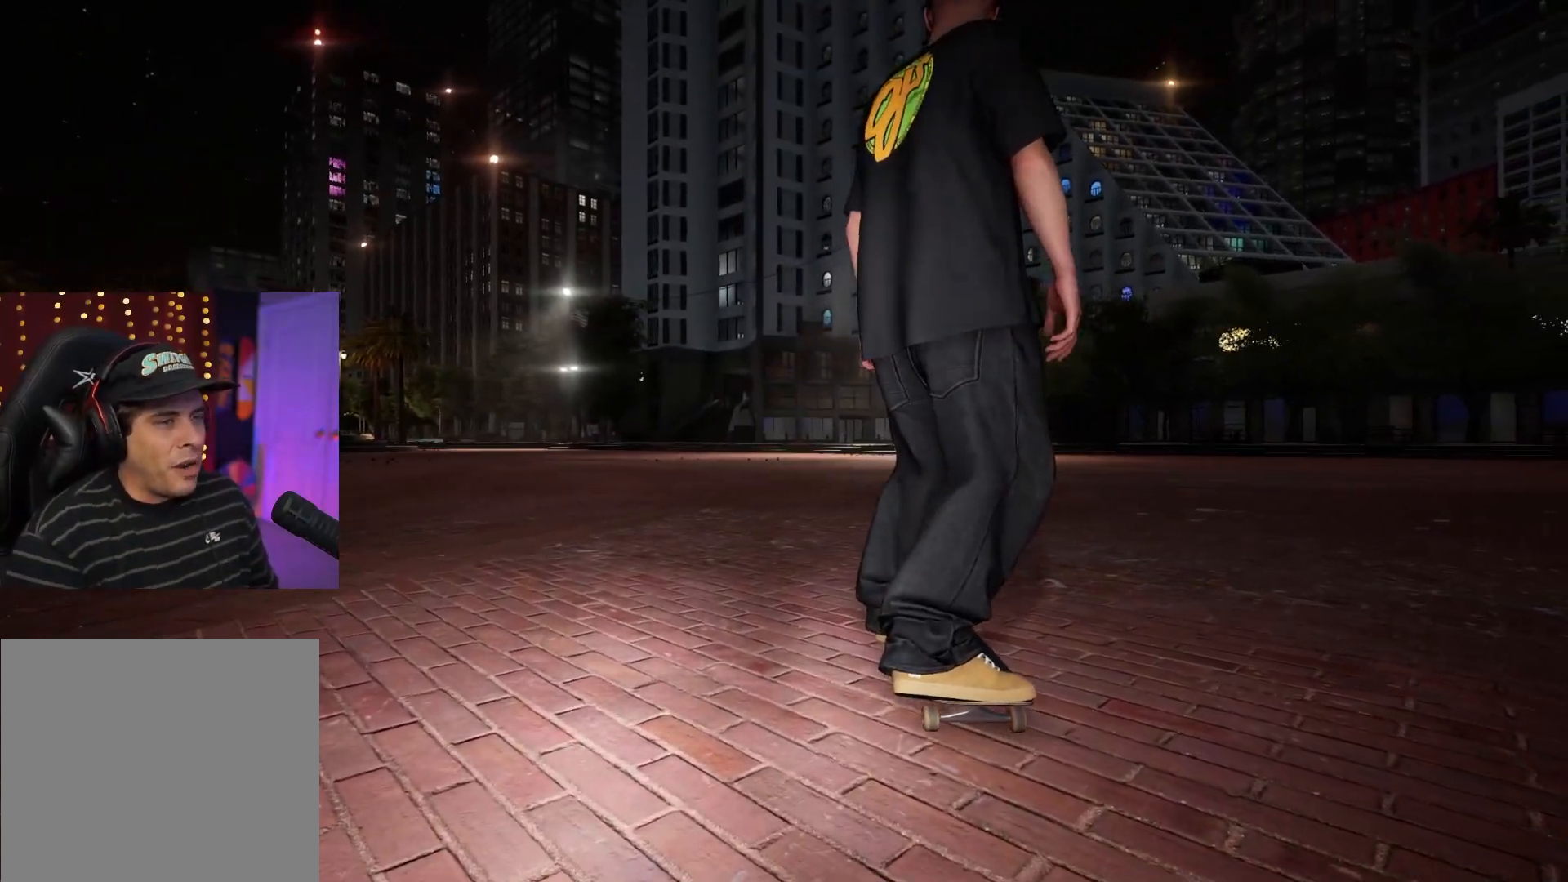
{"buttons": [], "left_stick": "down-right", "right_stick": "left", "events": [[33, "left_stick", "right"], [283, "right_stick", "left"], [450, "left_stick", "down-right"]]}
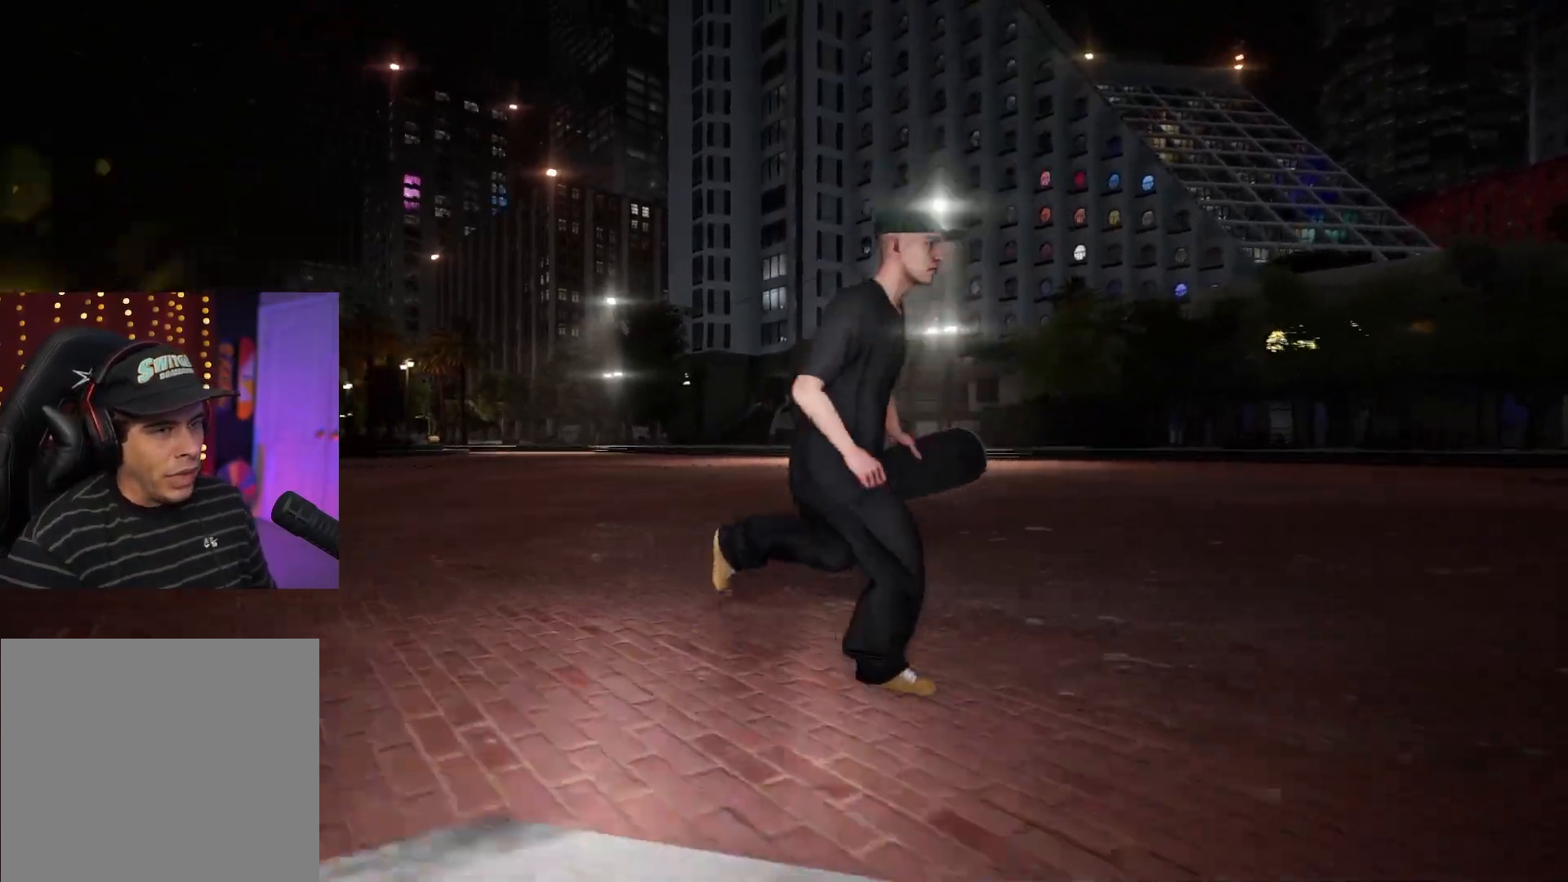
{"buttons": [], "left_stick": "down-right", "right_stick": "left", "events": []}
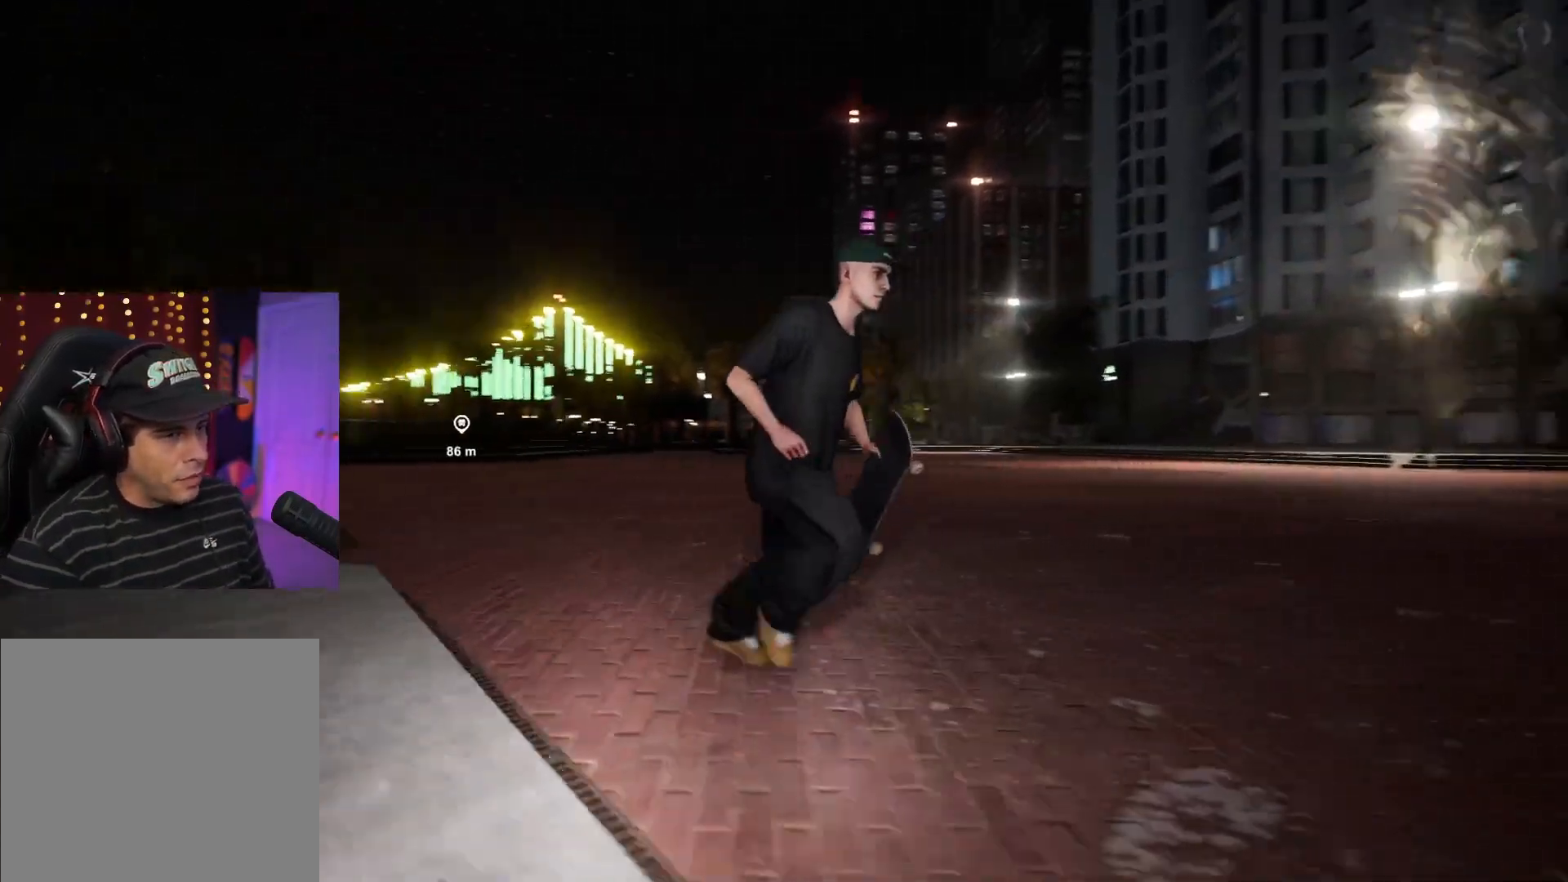
{"buttons": [], "left_stick": "down-left", "right_stick": "center", "events": [[133, "left_stick", "down"], [233, "right_stick", "up-left"], [467, "right_stick", "center"], [500, "left_stick", "down-left"]]}
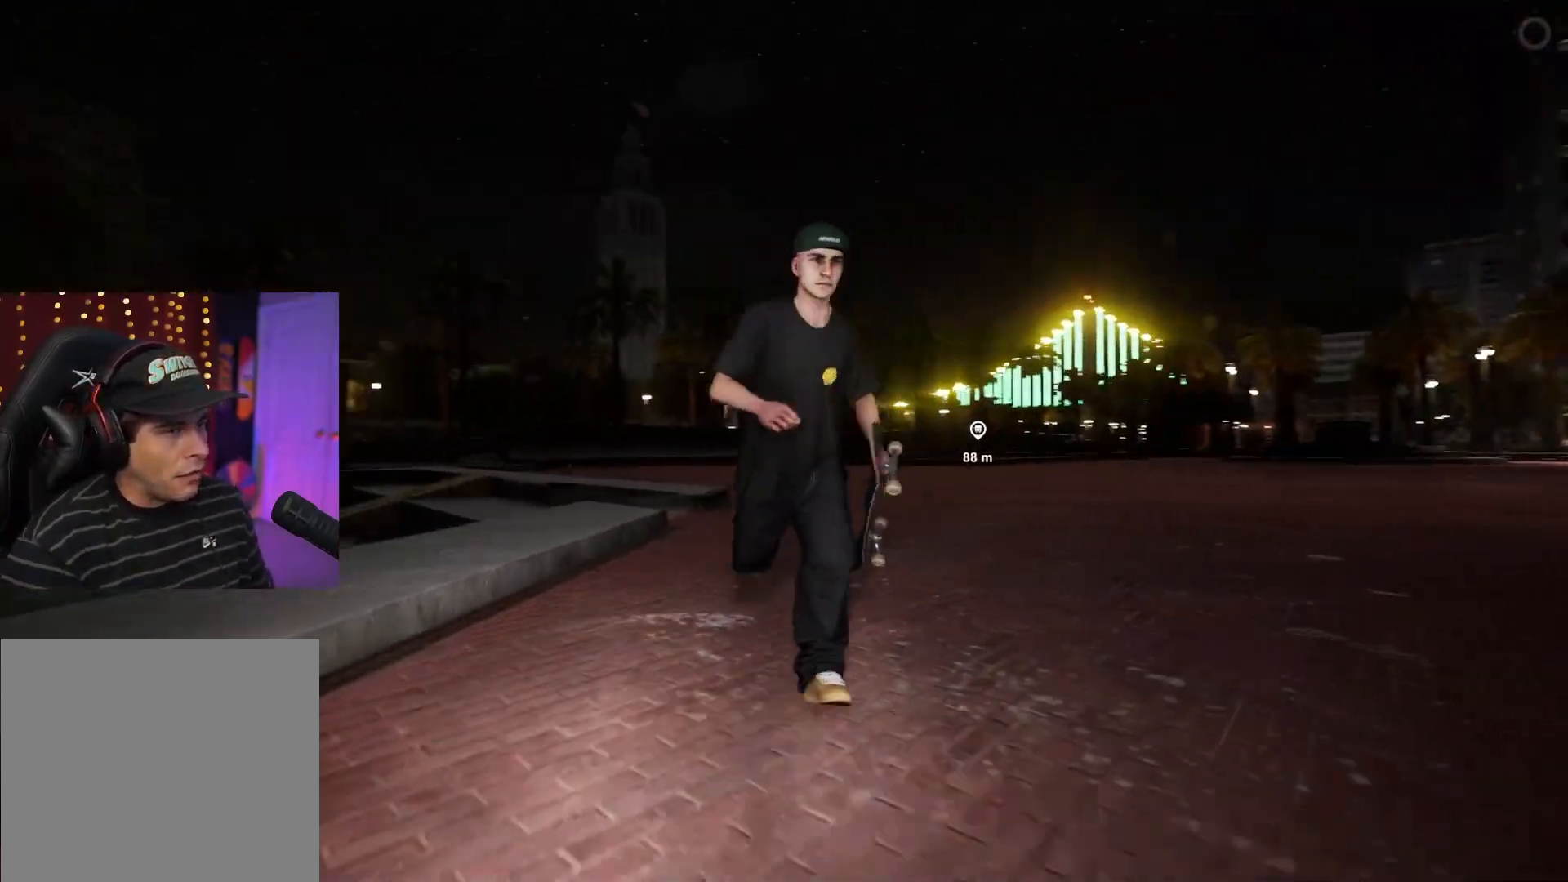
{"buttons": [], "left_stick": "down-left", "right_stick": "center", "events": []}
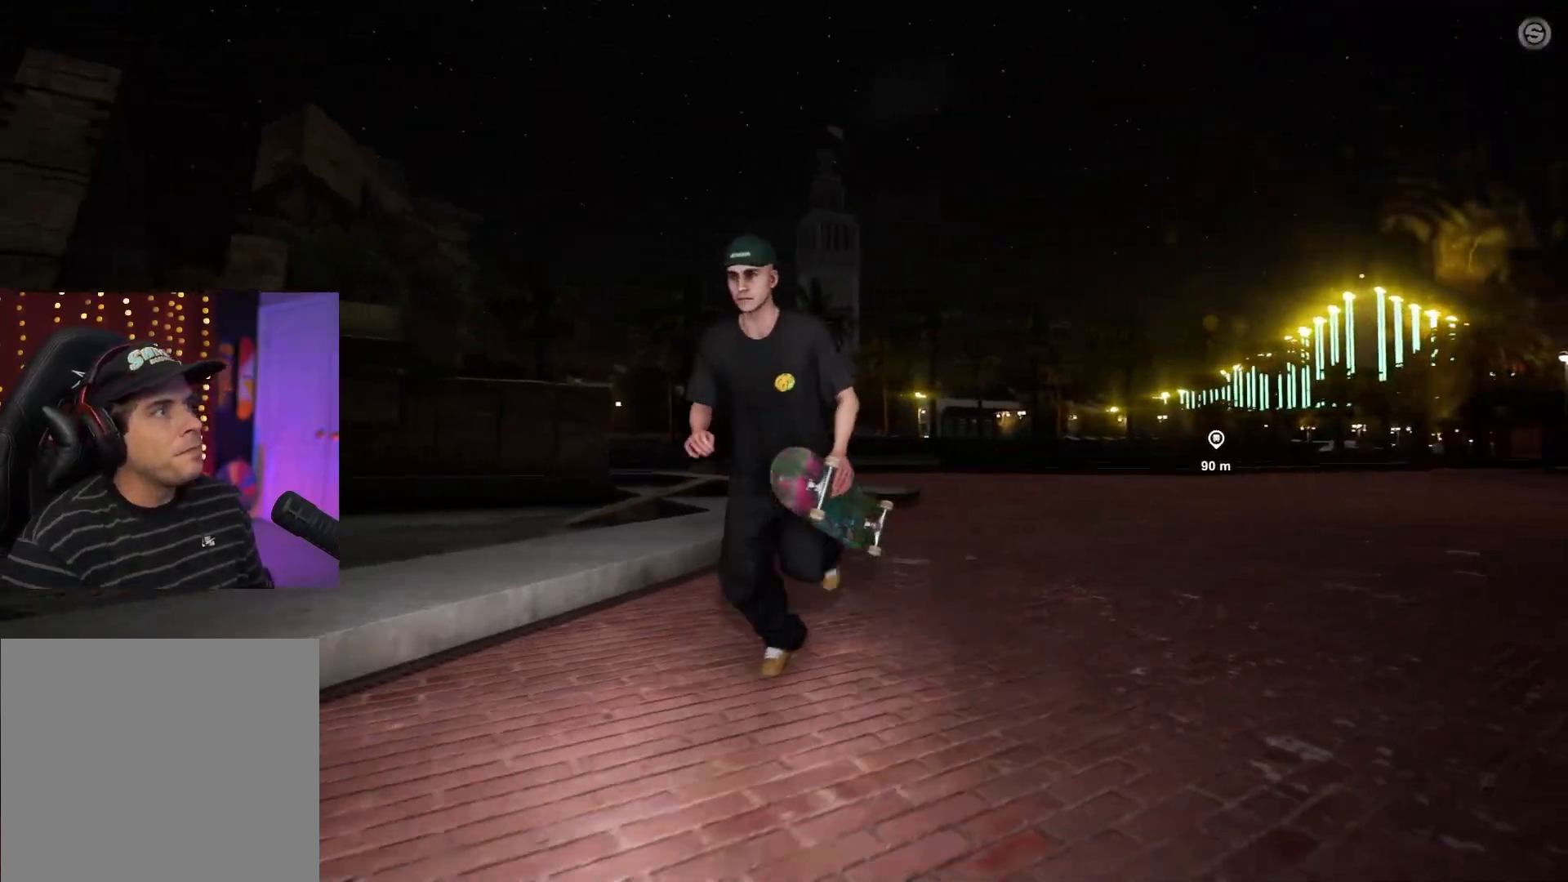
{"buttons": [], "left_stick": "down-left", "right_stick": "center", "events": [[50, "right_stick", "right"], [117, "left_stick", "down"], [500, "left_stick", "down-left"], [500, "right_stick", "center"]]}
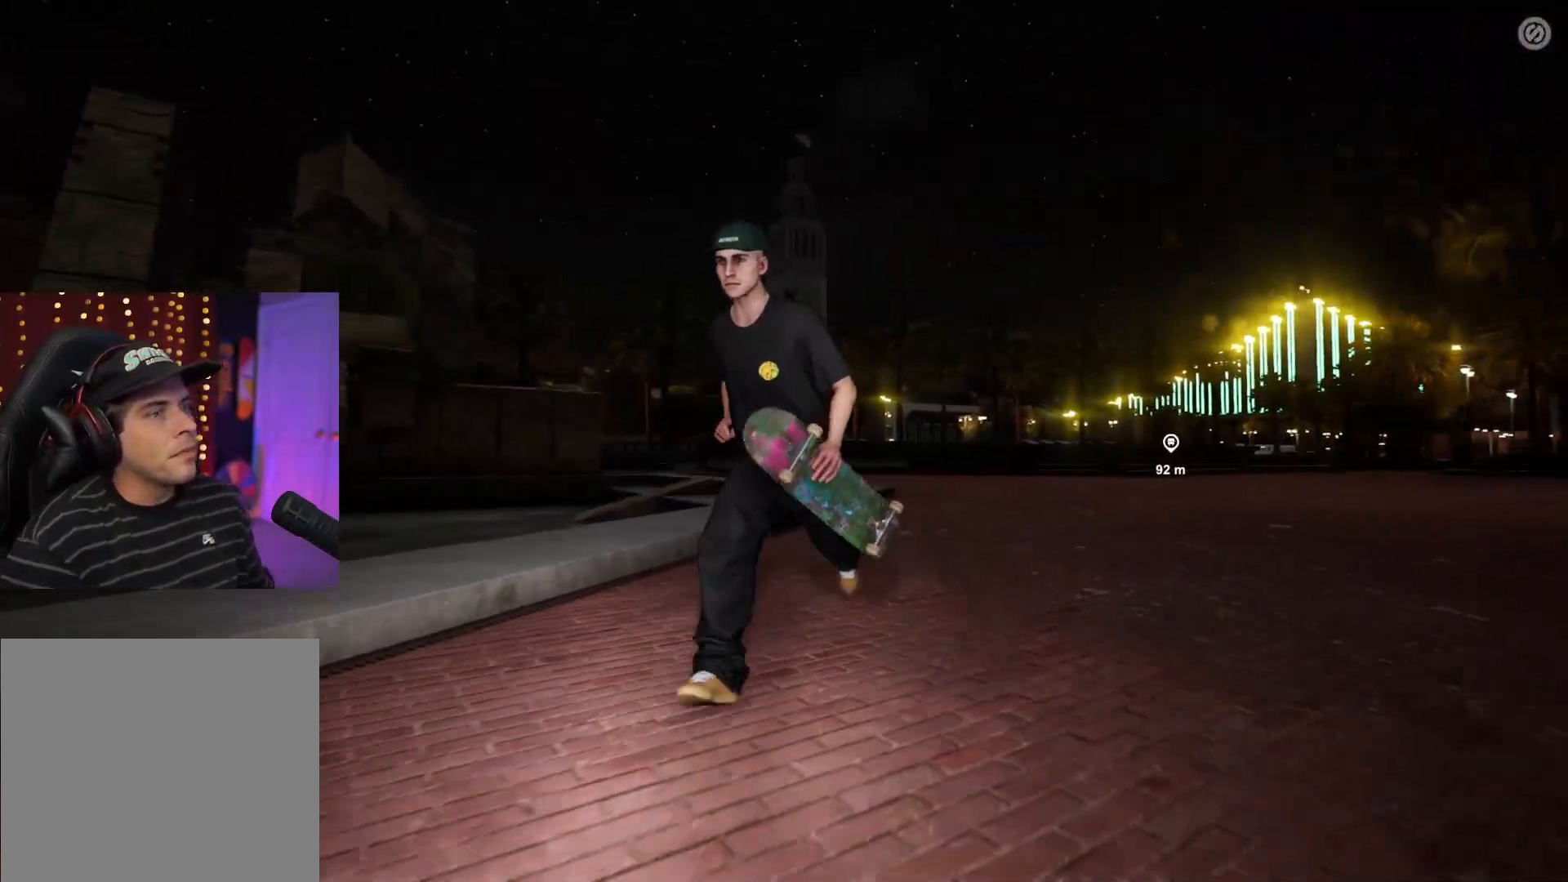
{"buttons": [], "left_stick": "down-left", "right_stick": "center", "events": []}
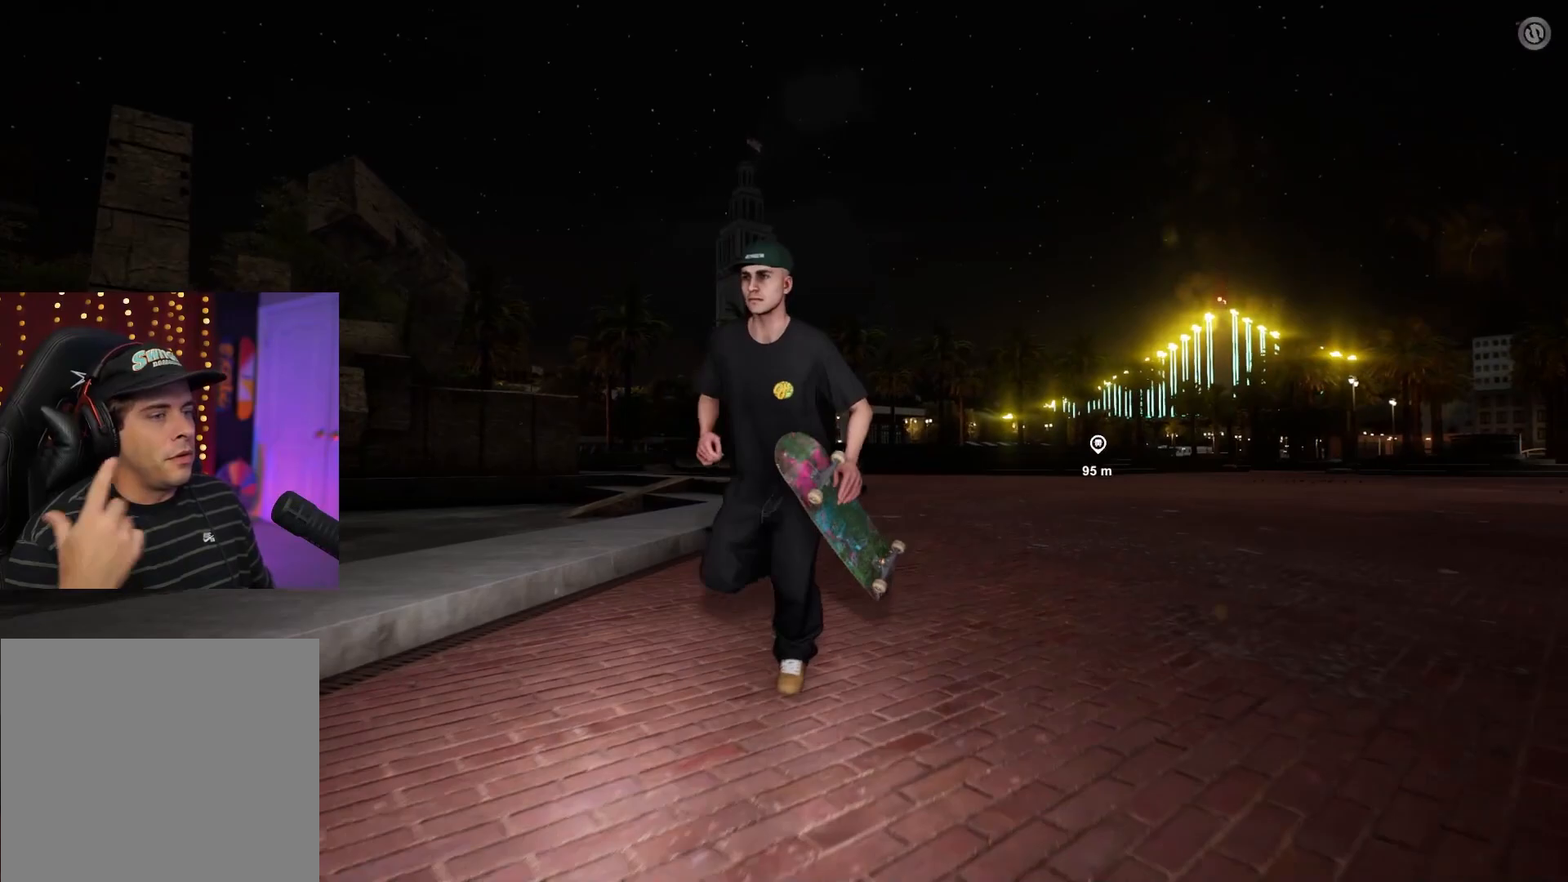
{"buttons": [], "left_stick": "down", "right_stick": "center", "events": [[417, "left_stick", "down"]]}
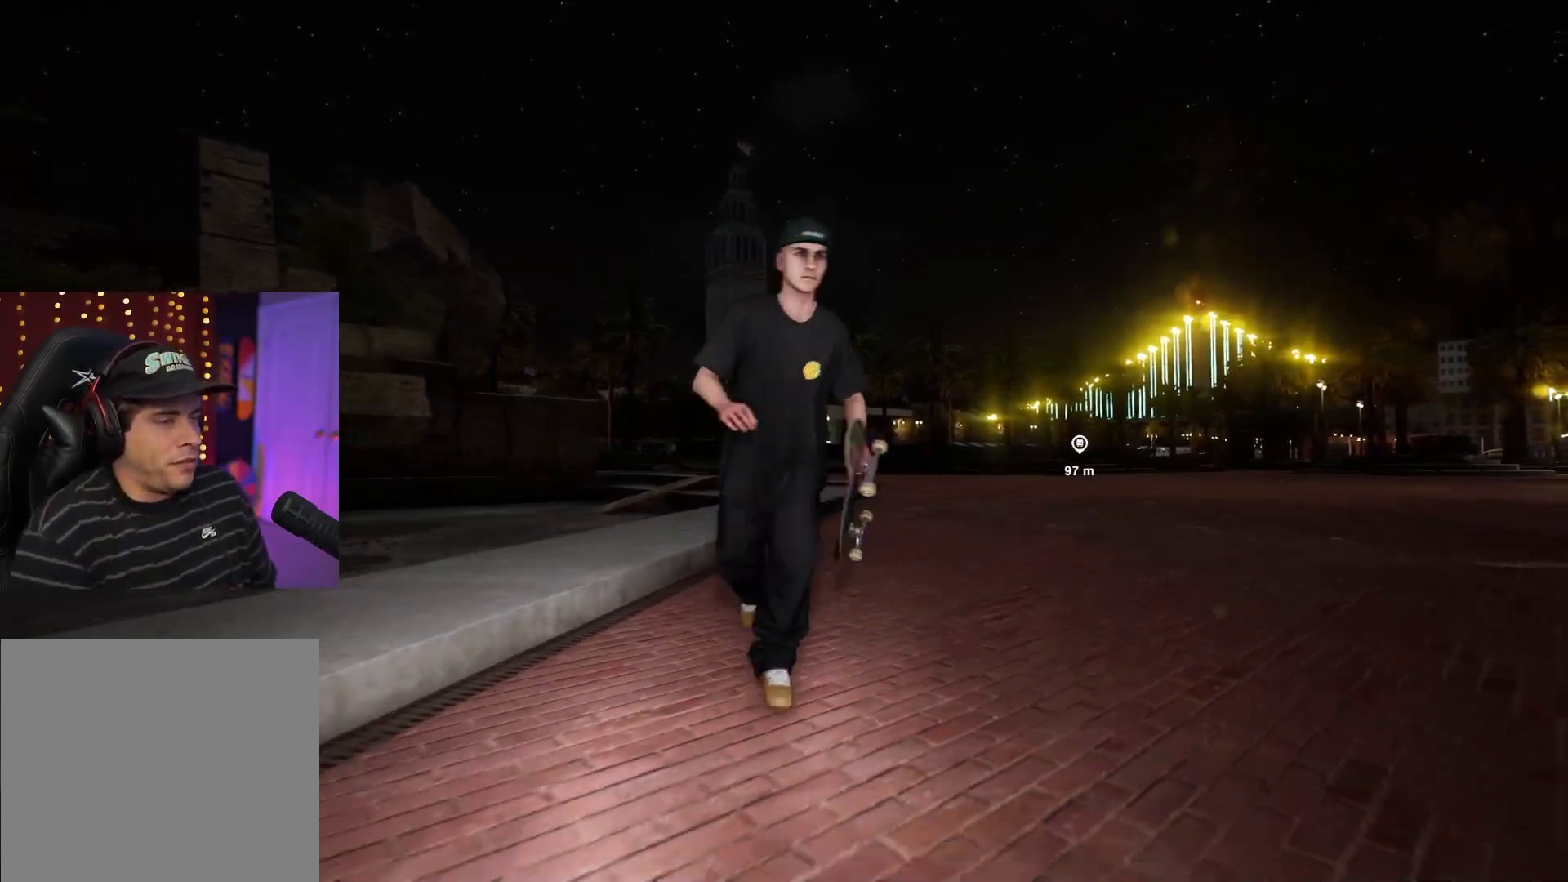
{"buttons": [], "left_stick": "up", "right_stick": "center", "events": [[167, "left_stick", "down-left"], [283, "left_stick", "left"], [467, "left_stick", "up"]]}
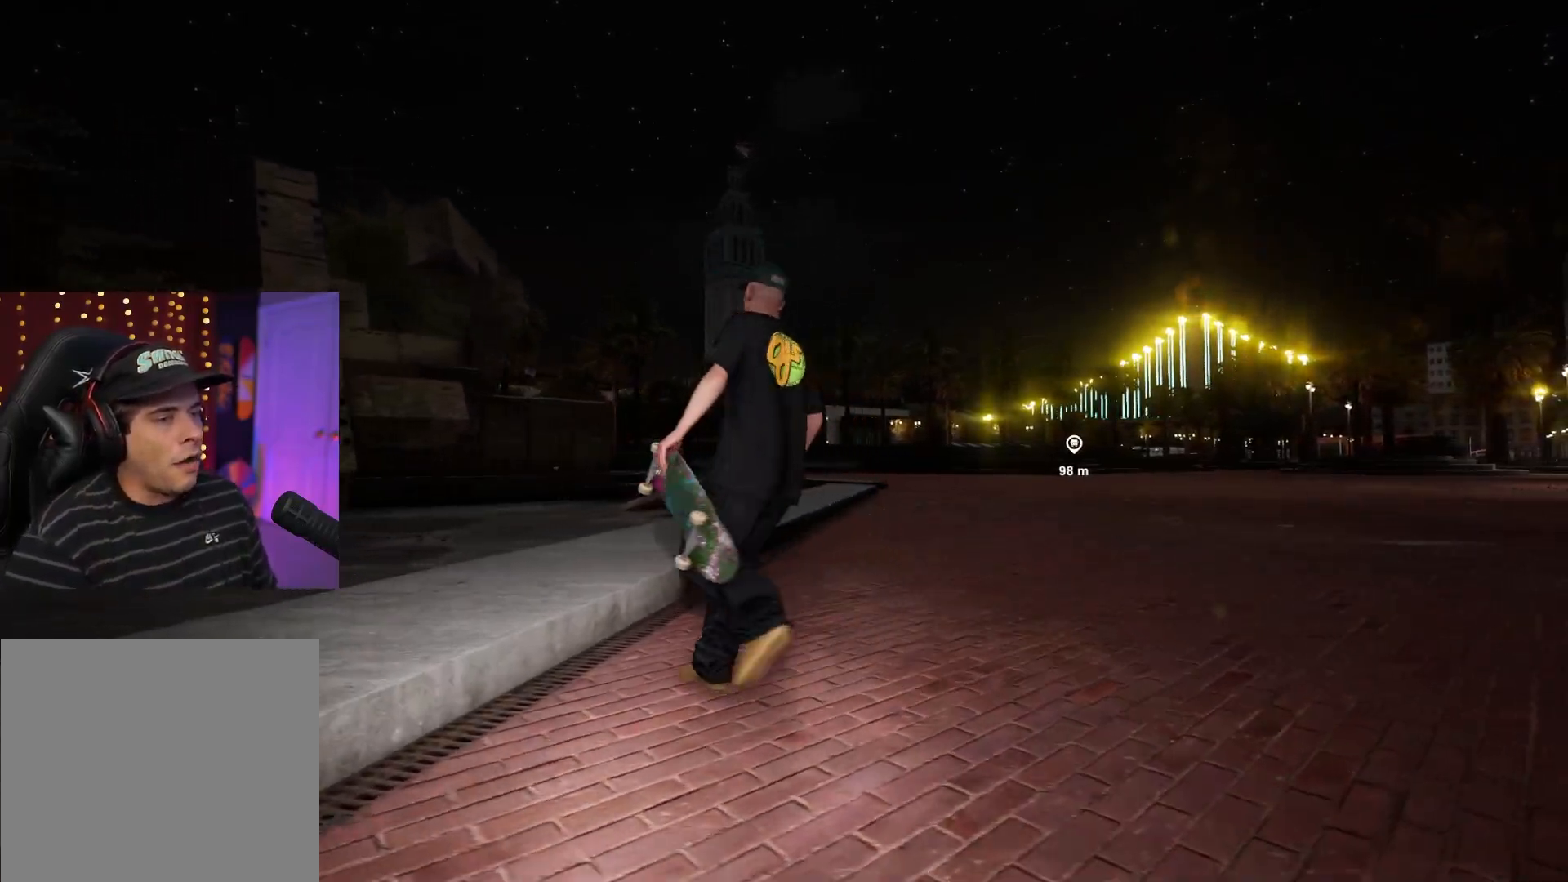
{"buttons": [], "left_stick": "right", "right_stick": "center", "events": [[50, "left_stick", "up-right"], [267, "left_stick", "center"], [467, "left_stick", "right"]]}
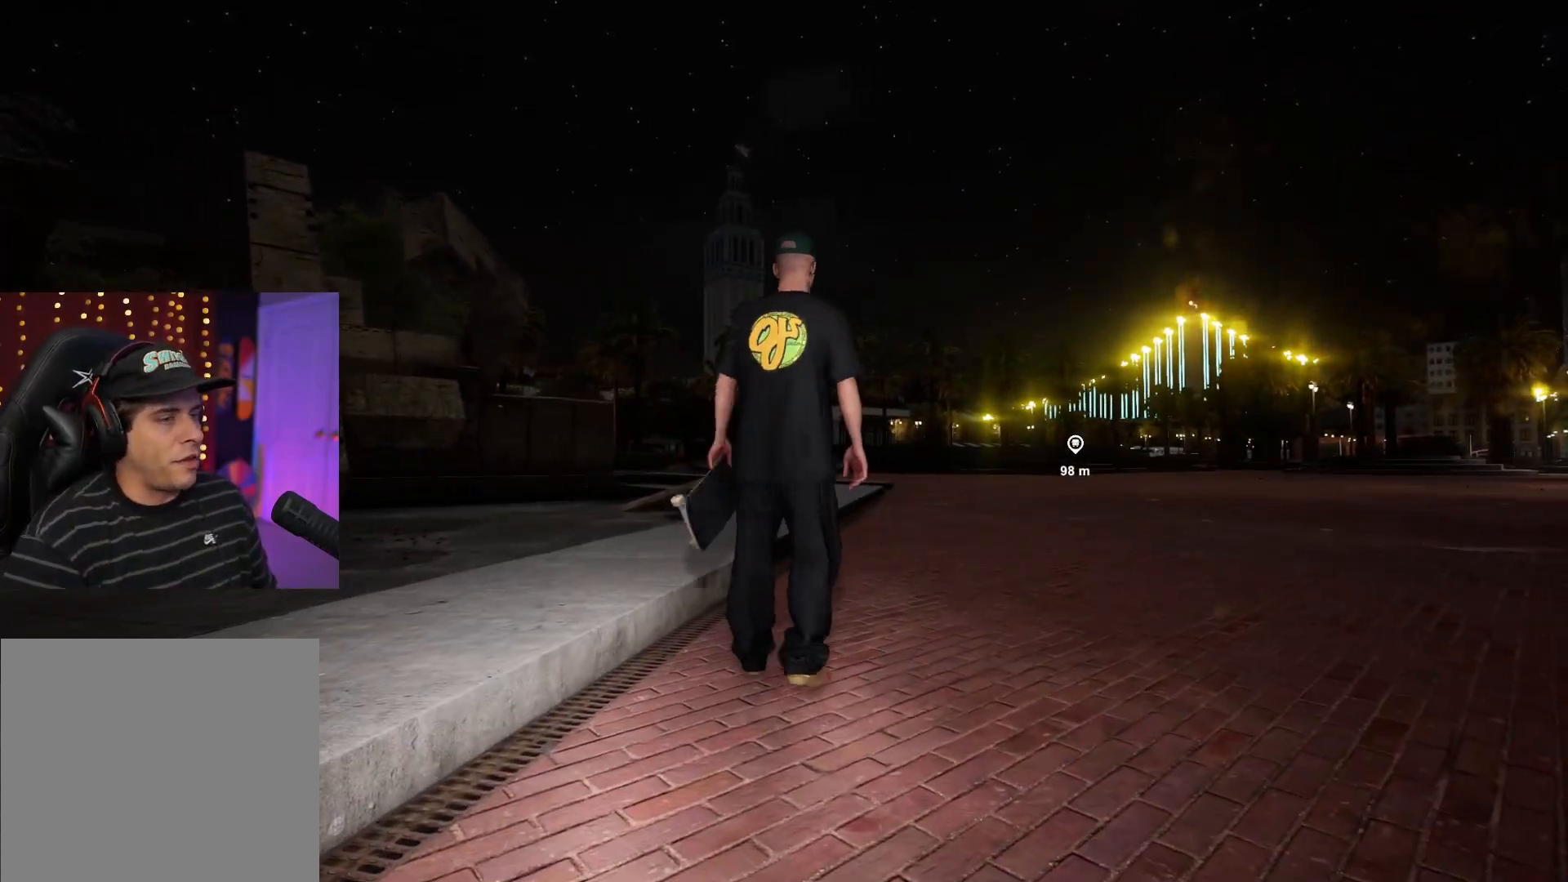
{"buttons": [], "left_stick": "center", "right_stick": "center", "events": [[150, "left_stick", "center"], [283, "left_stick", "up"], [383, "Y", "down"], [417, "left_stick", "center"], [467, "Y", "up"]]}
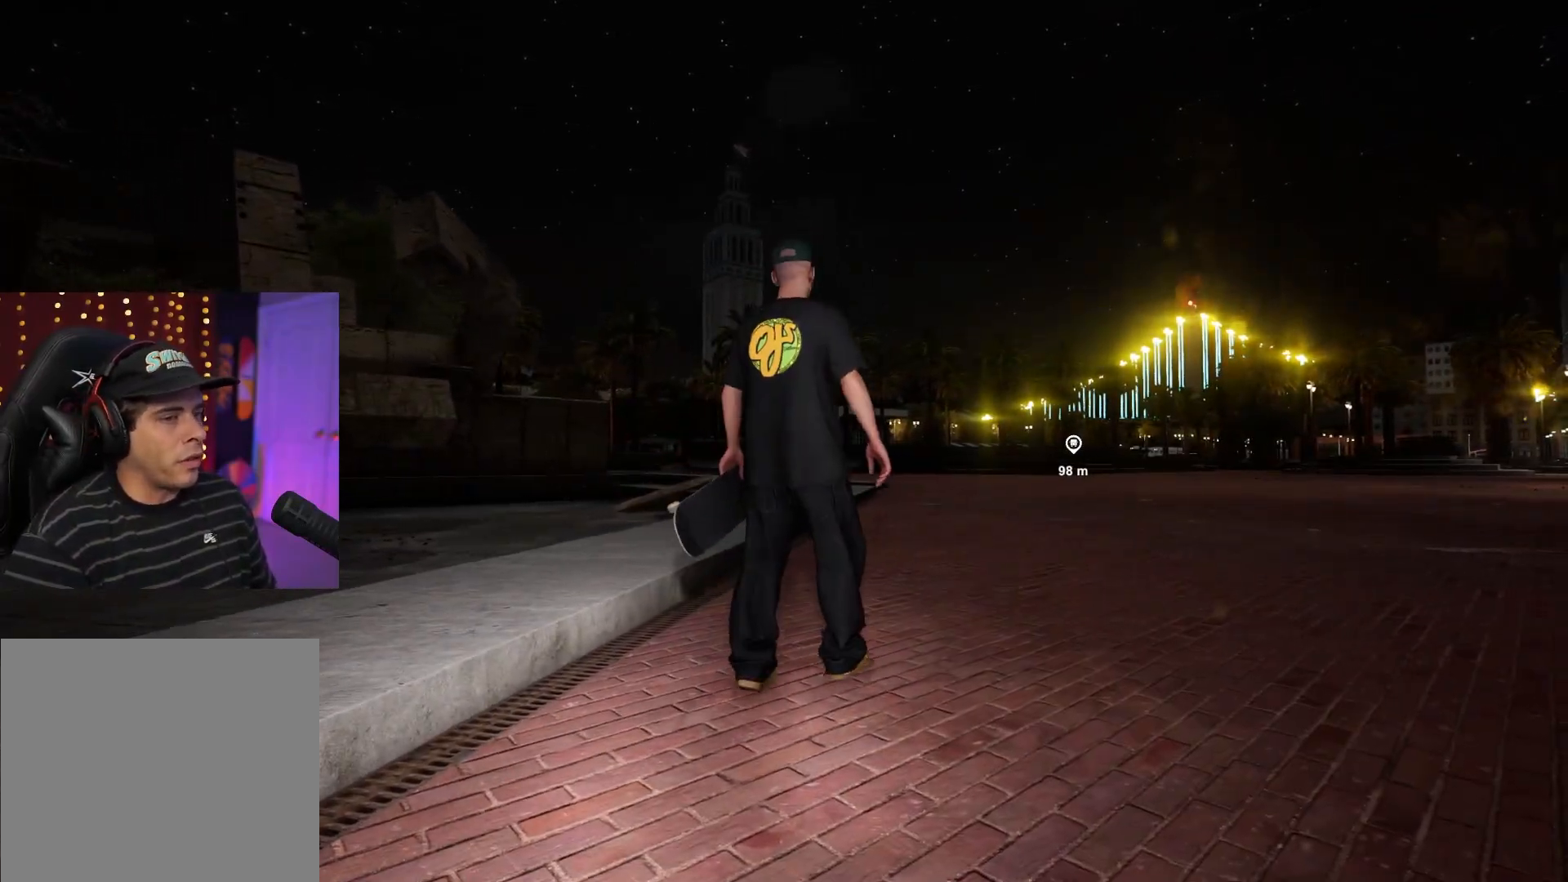
{"buttons": ["A", "L2", "DPAD_LEFT"], "left_stick": "center", "right_stick": "center", "events": [[383, "L2", "down"], [467, "DPAD_LEFT", "down"], [483, "A", "down"]]}
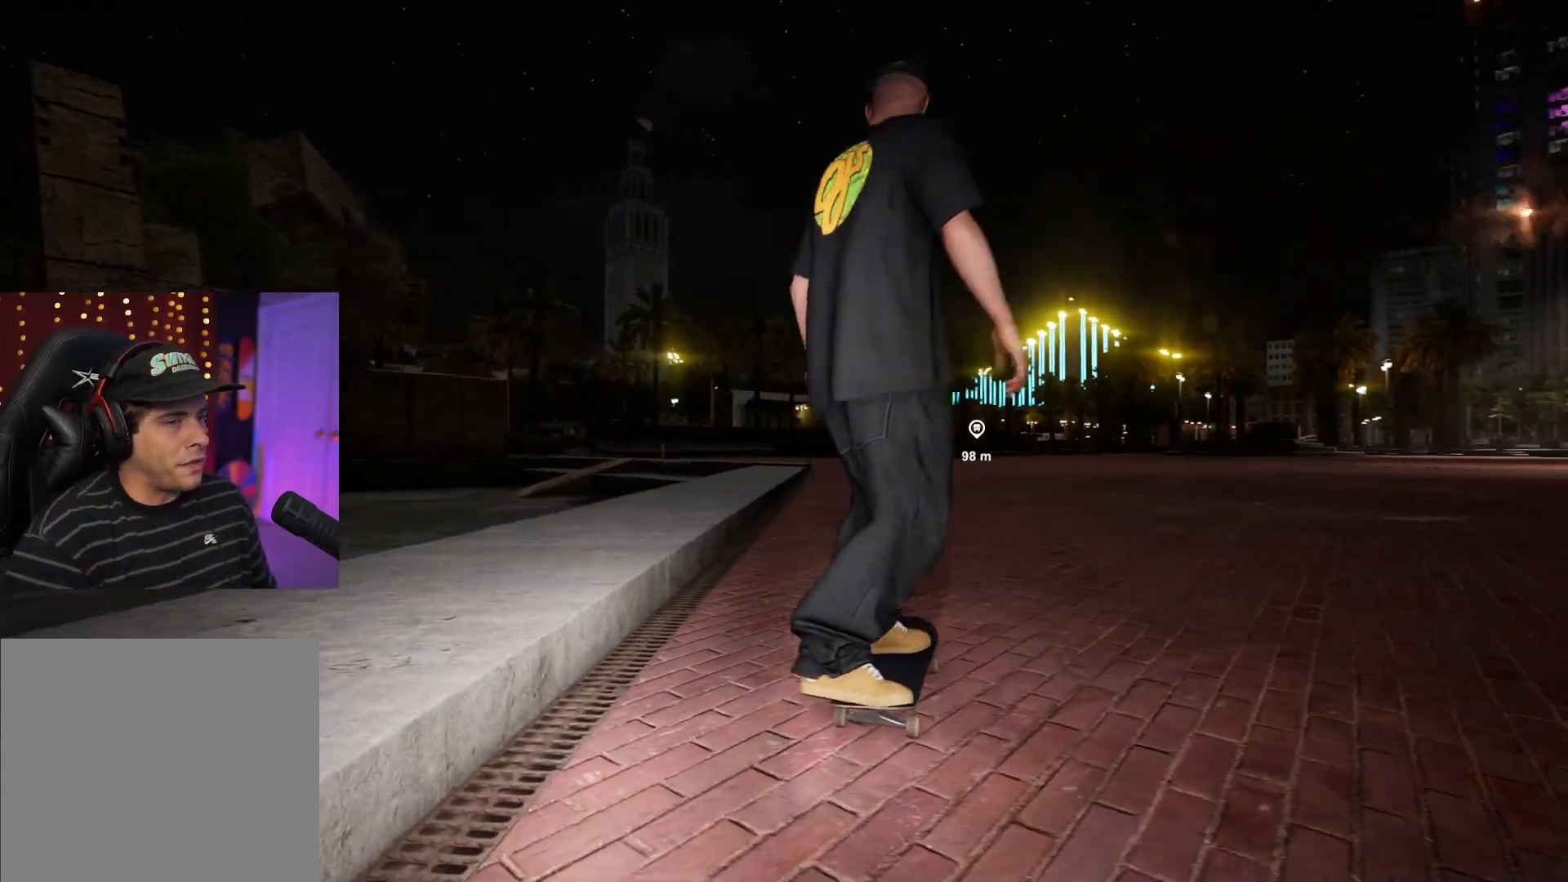
{"buttons": [], "left_stick": "center", "right_stick": "center", "events": [[50, "L2", "up"], [83, "DPAD_LEFT", "up"], [183, "A", "up"], [183, "L2", "down"], [383, "L2", "up"]]}
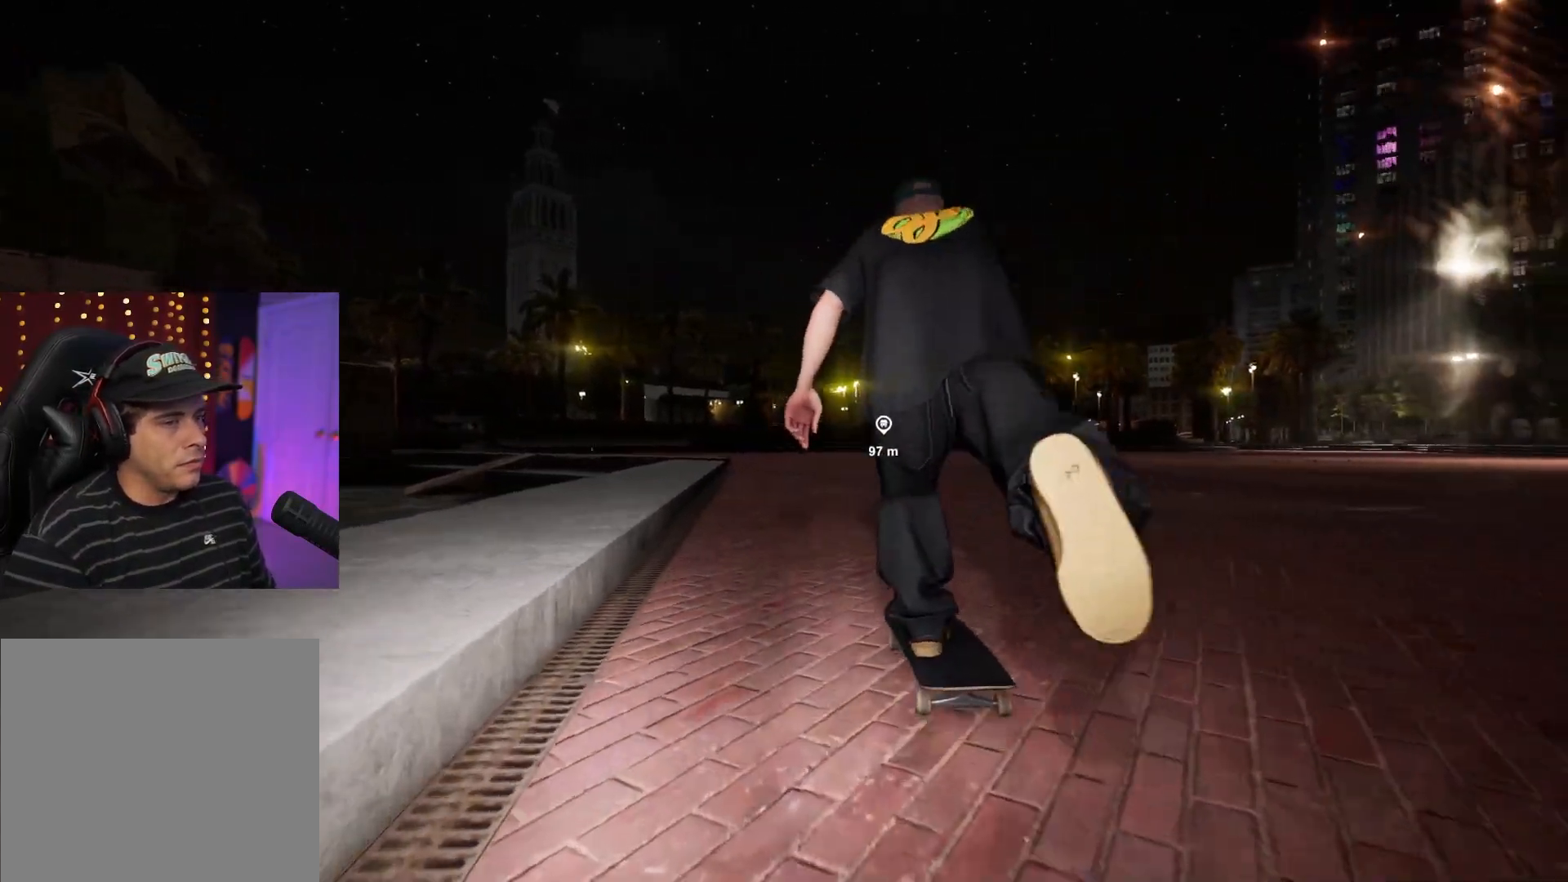
{"buttons": [], "left_stick": "center", "right_stick": "center", "events": [[133, "L2", "down"], [300, "L2", "up"]]}
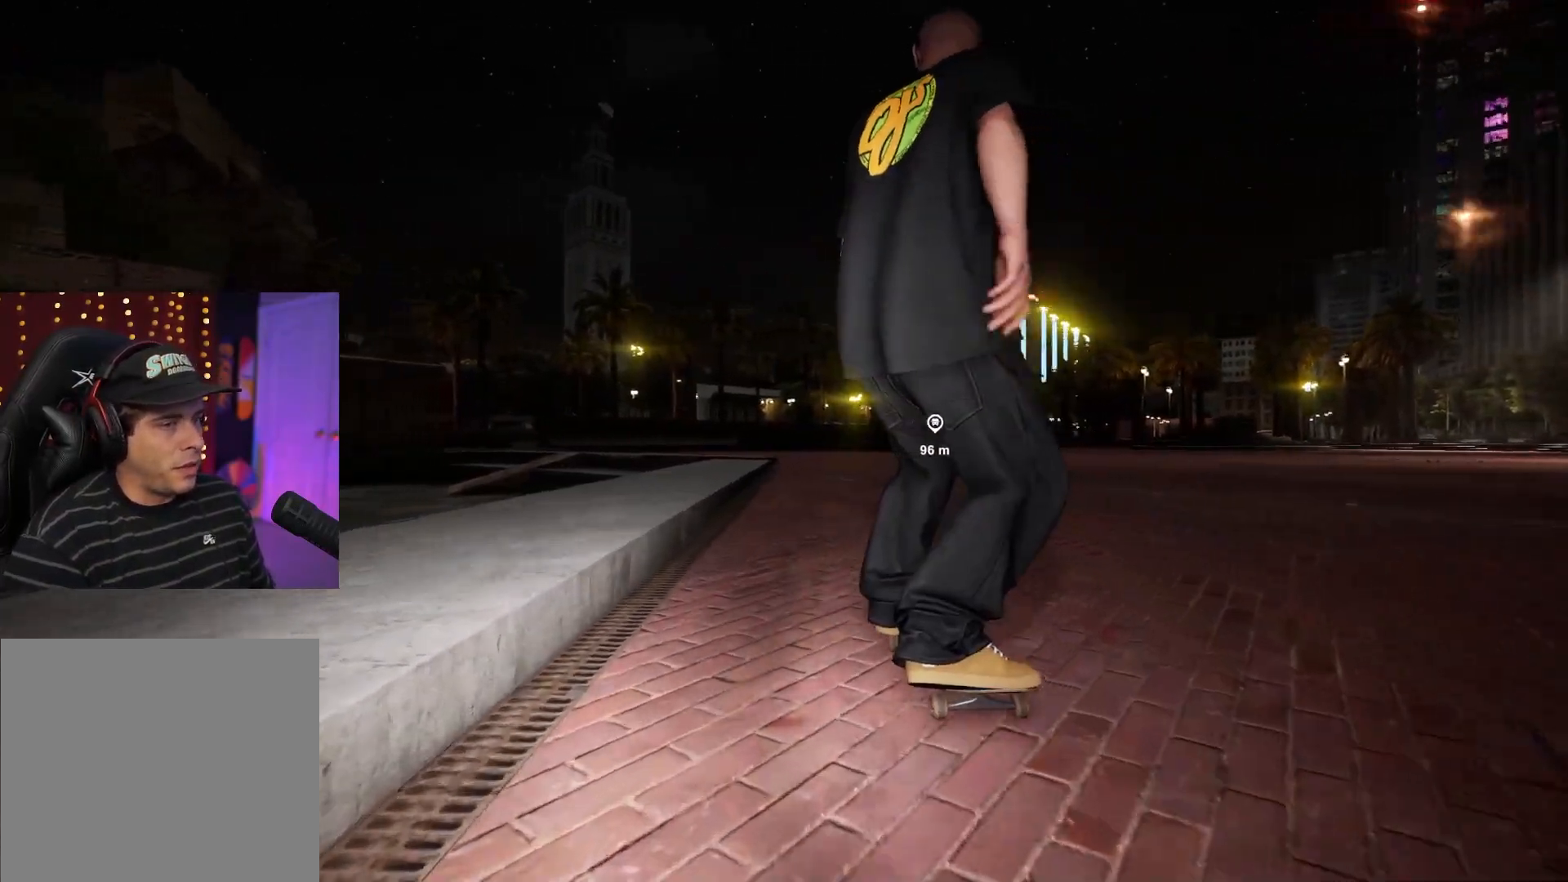
{"buttons": [], "left_stick": "center", "right_stick": "center", "events": [[167, "L2", "down"], [250, "L2", "up"]]}
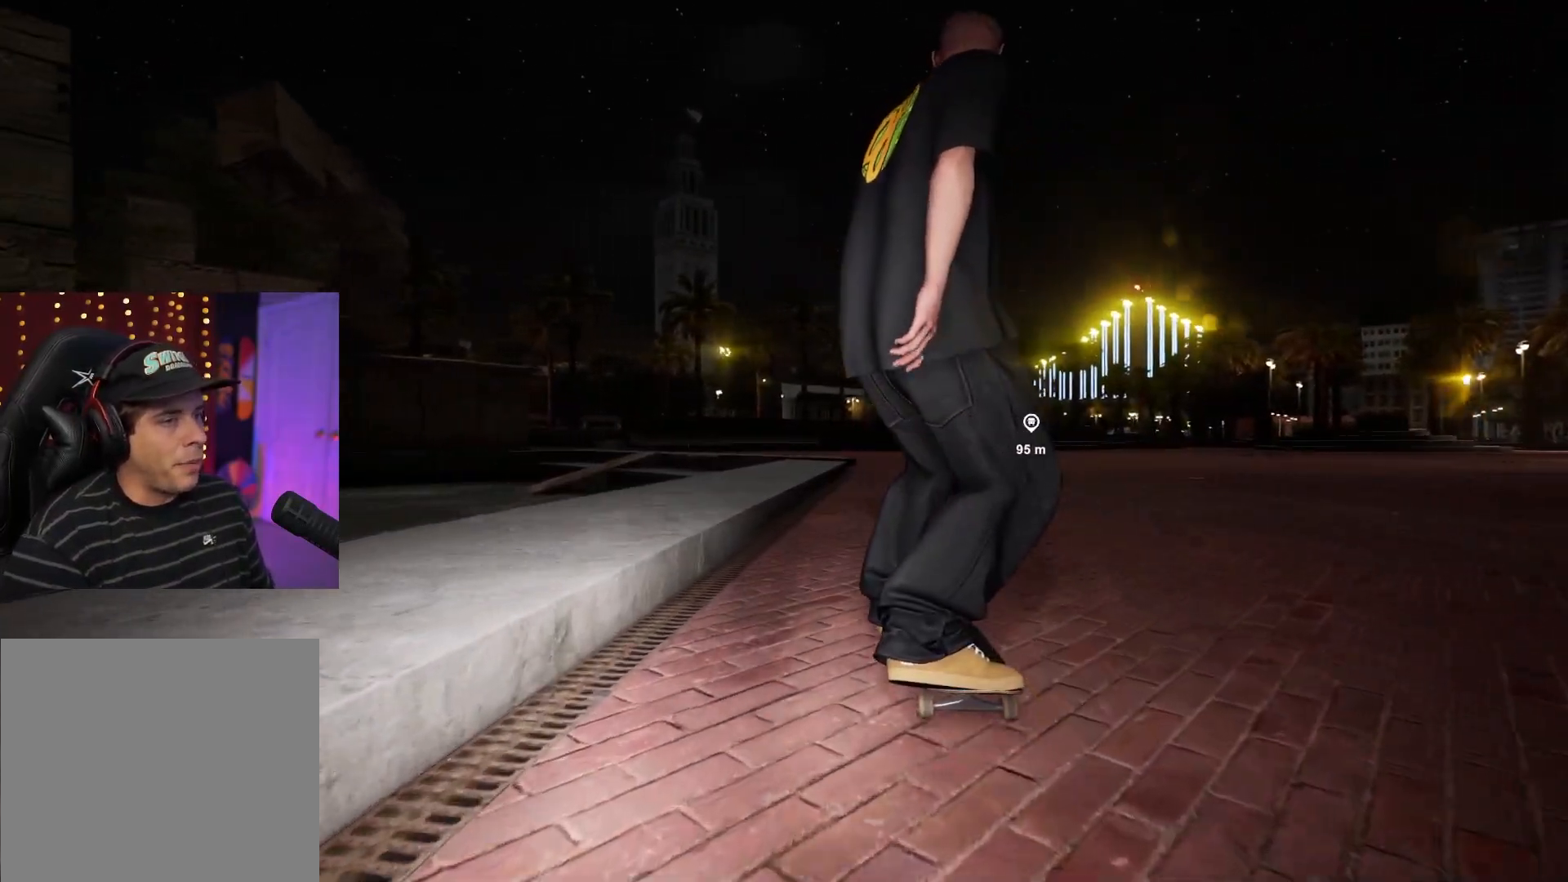
{"buttons": [], "left_stick": "center", "right_stick": "center", "events": []}
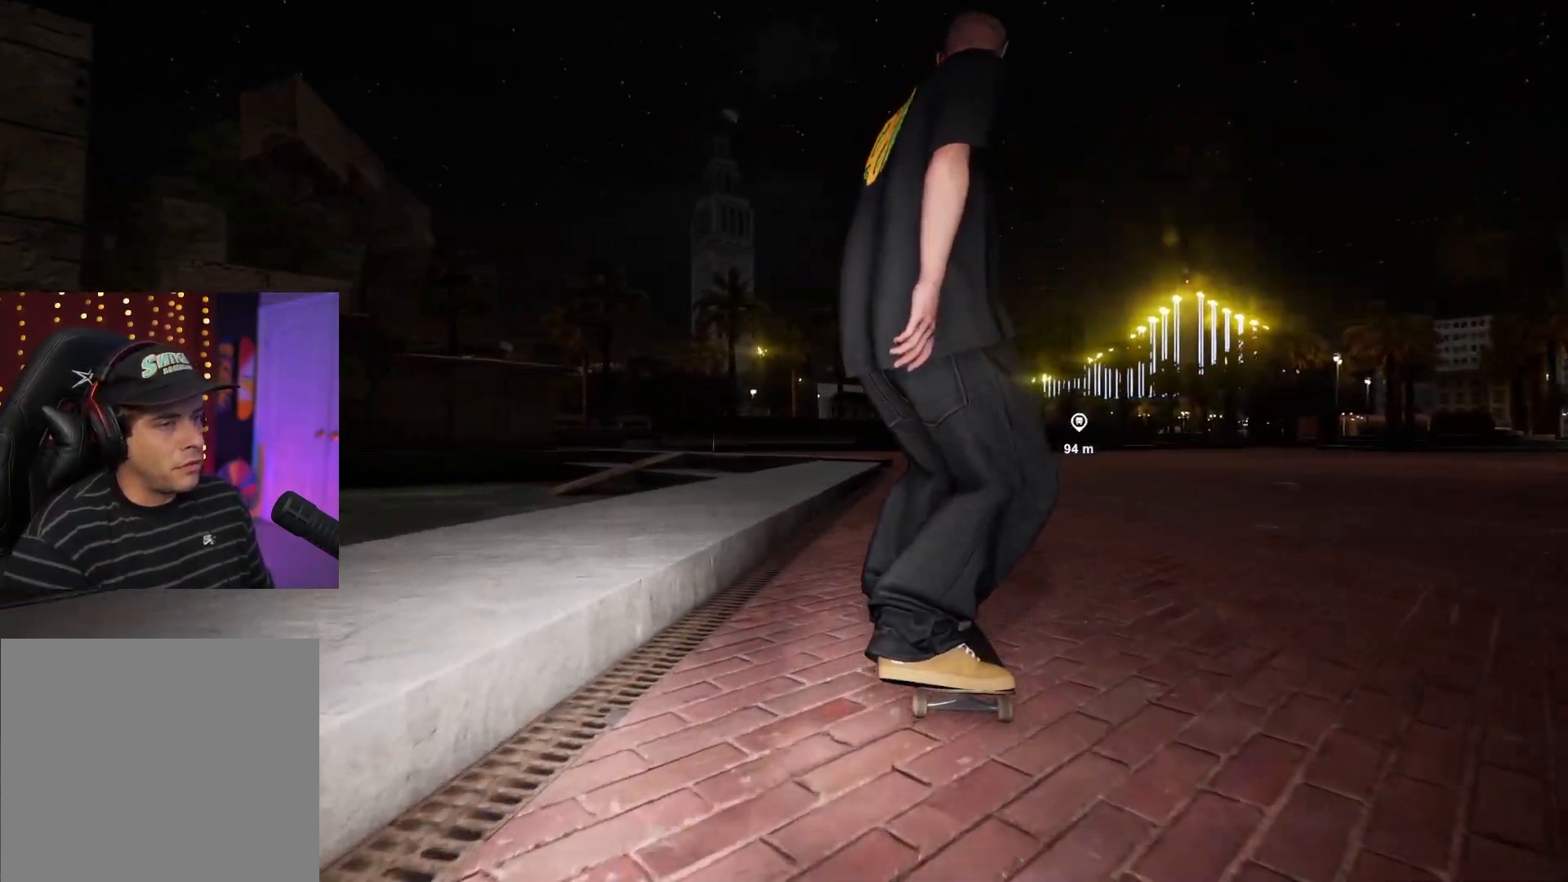
{"buttons": [], "left_stick": "center", "right_stick": "center", "events": [[17, "L2", "down"], [50, "L2", "up"]]}
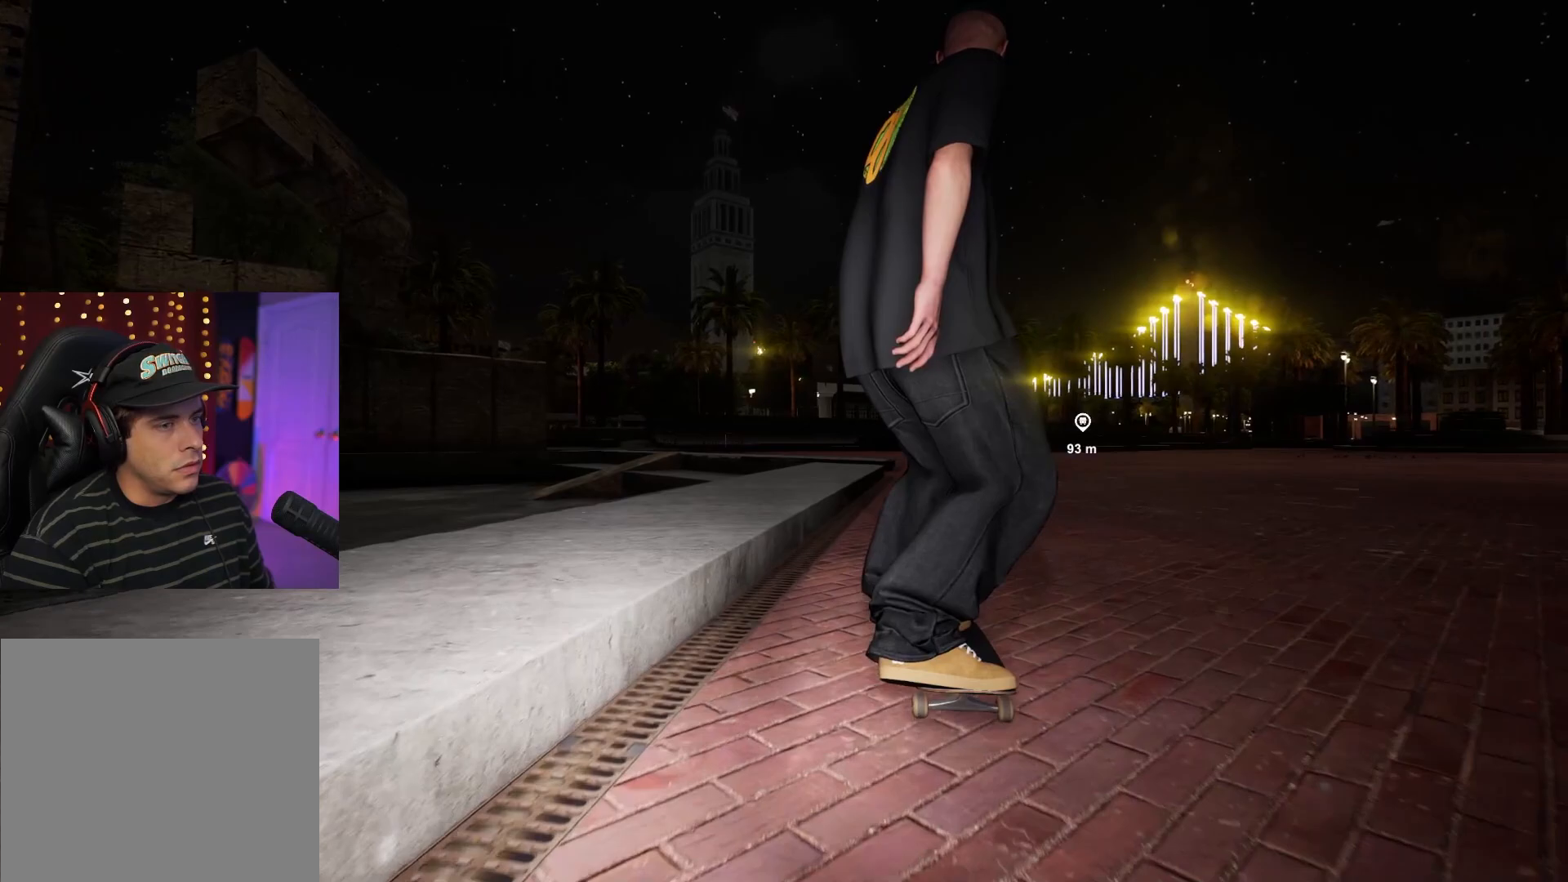
{"buttons": [], "left_stick": "center", "right_stick": "down", "events": [[50, "right_stick", "down"]]}
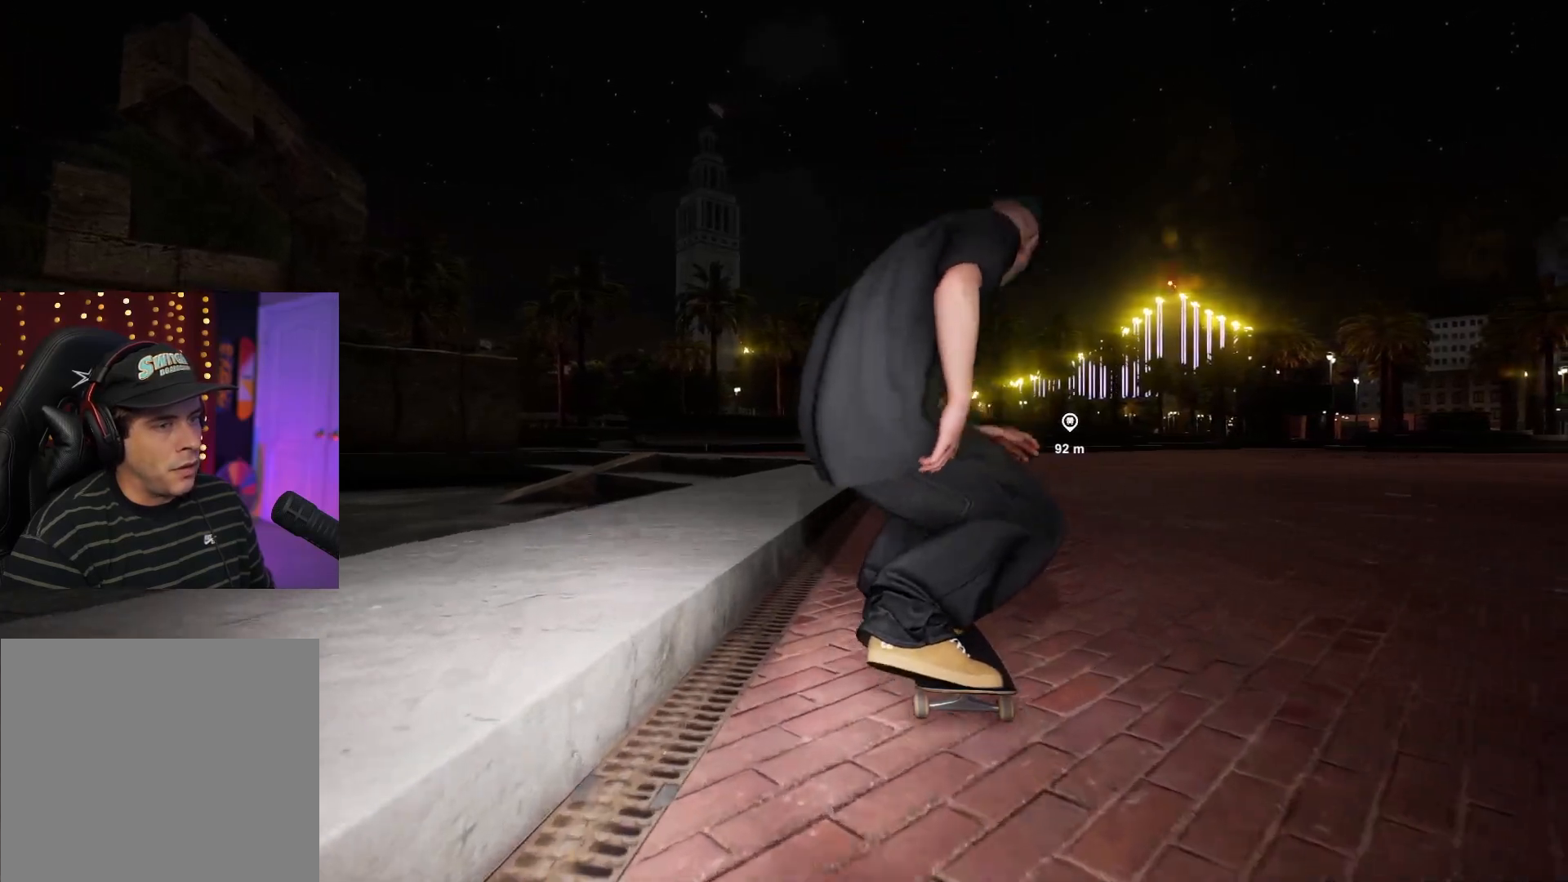
{"buttons": [], "left_stick": "center", "right_stick": "down", "events": []}
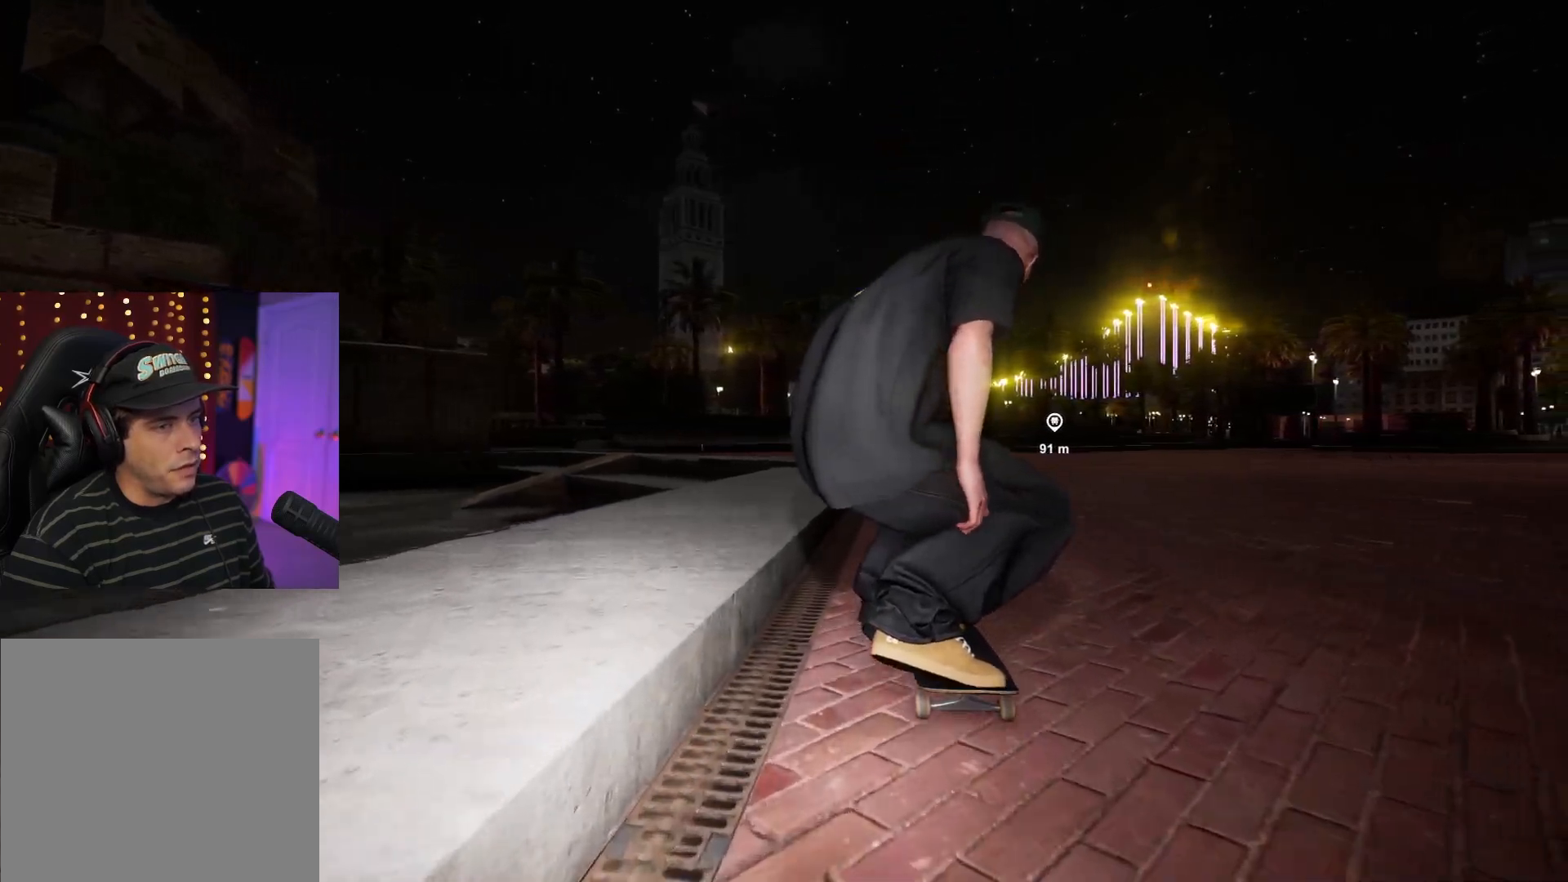
{"buttons": [], "left_stick": "center", "right_stick": "down", "events": []}
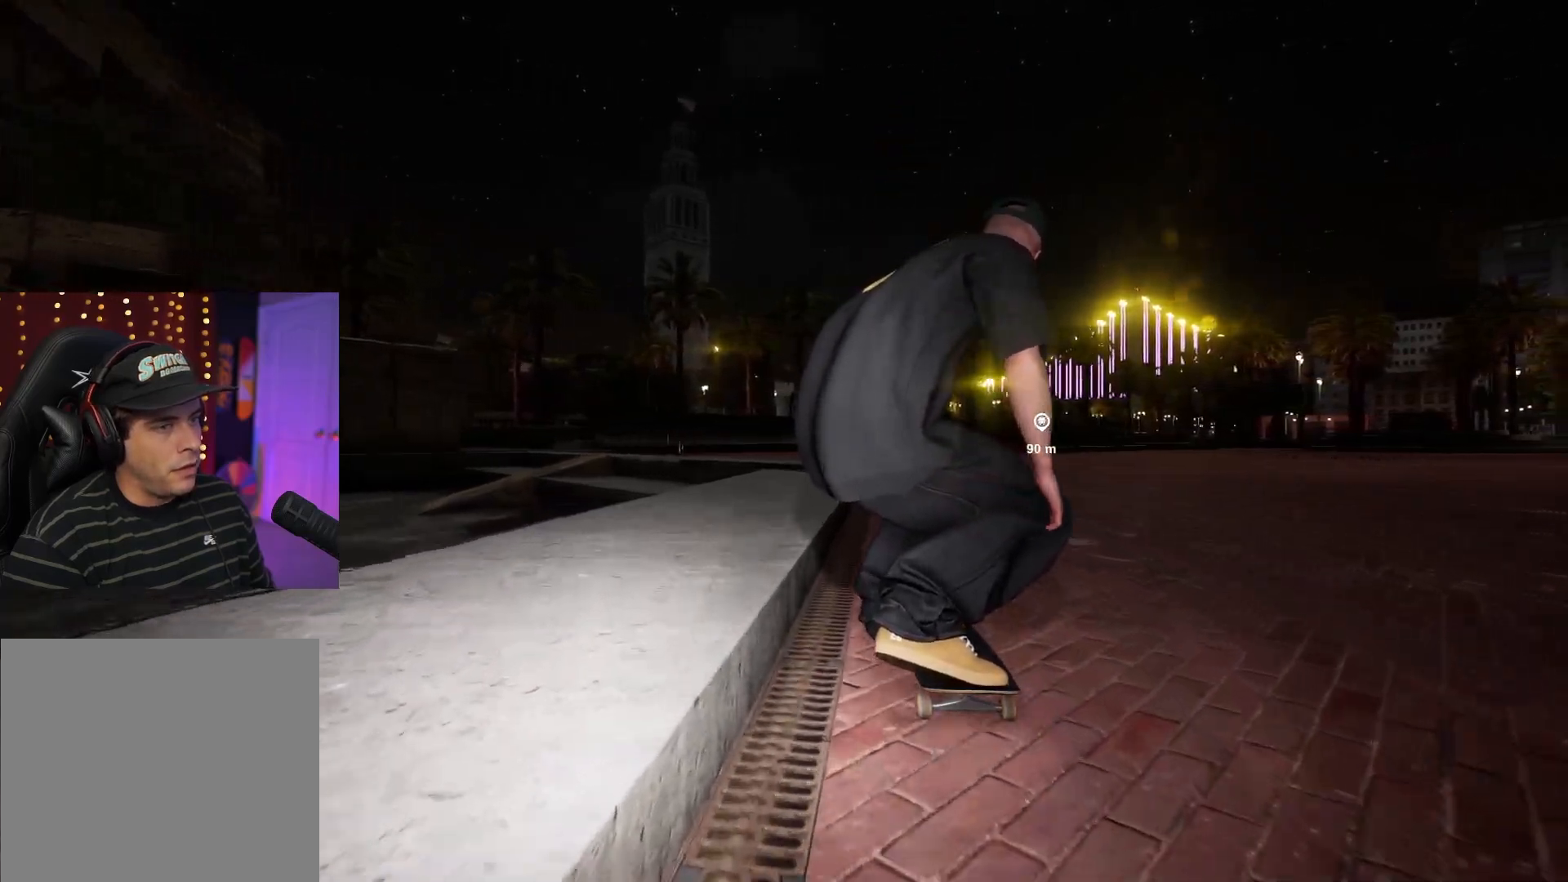
{"buttons": [], "left_stick": "center", "right_stick": "left", "events": [[183, "left_stick", "up"], [267, "right_stick", "center"], [367, "left_stick", "center"], [433, "right_stick", "left"]]}
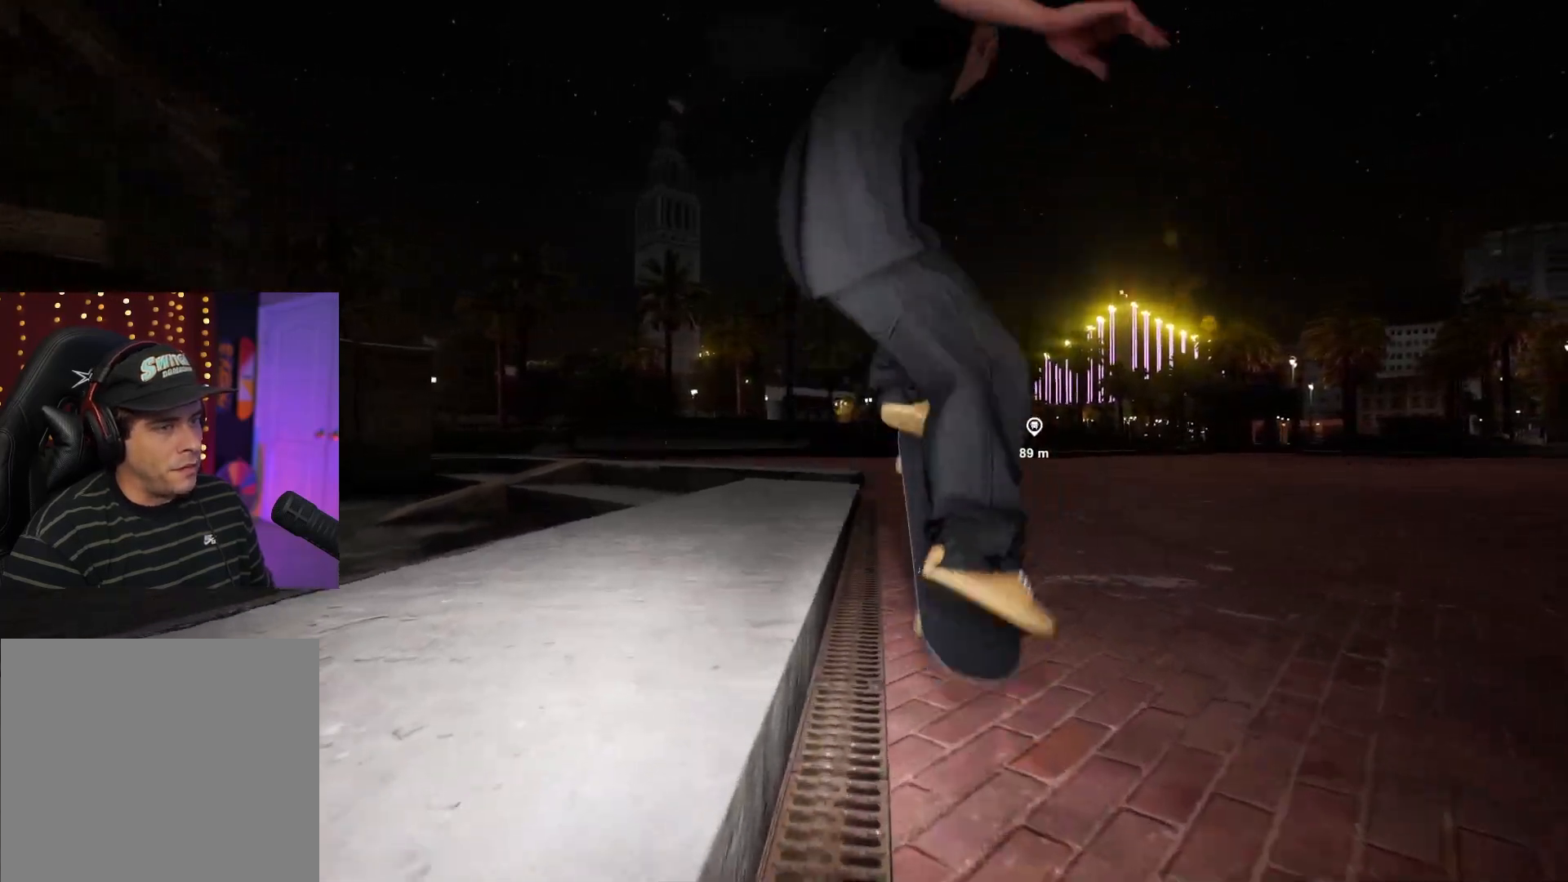
{"buttons": [], "left_stick": "center", "right_stick": "left", "events": []}
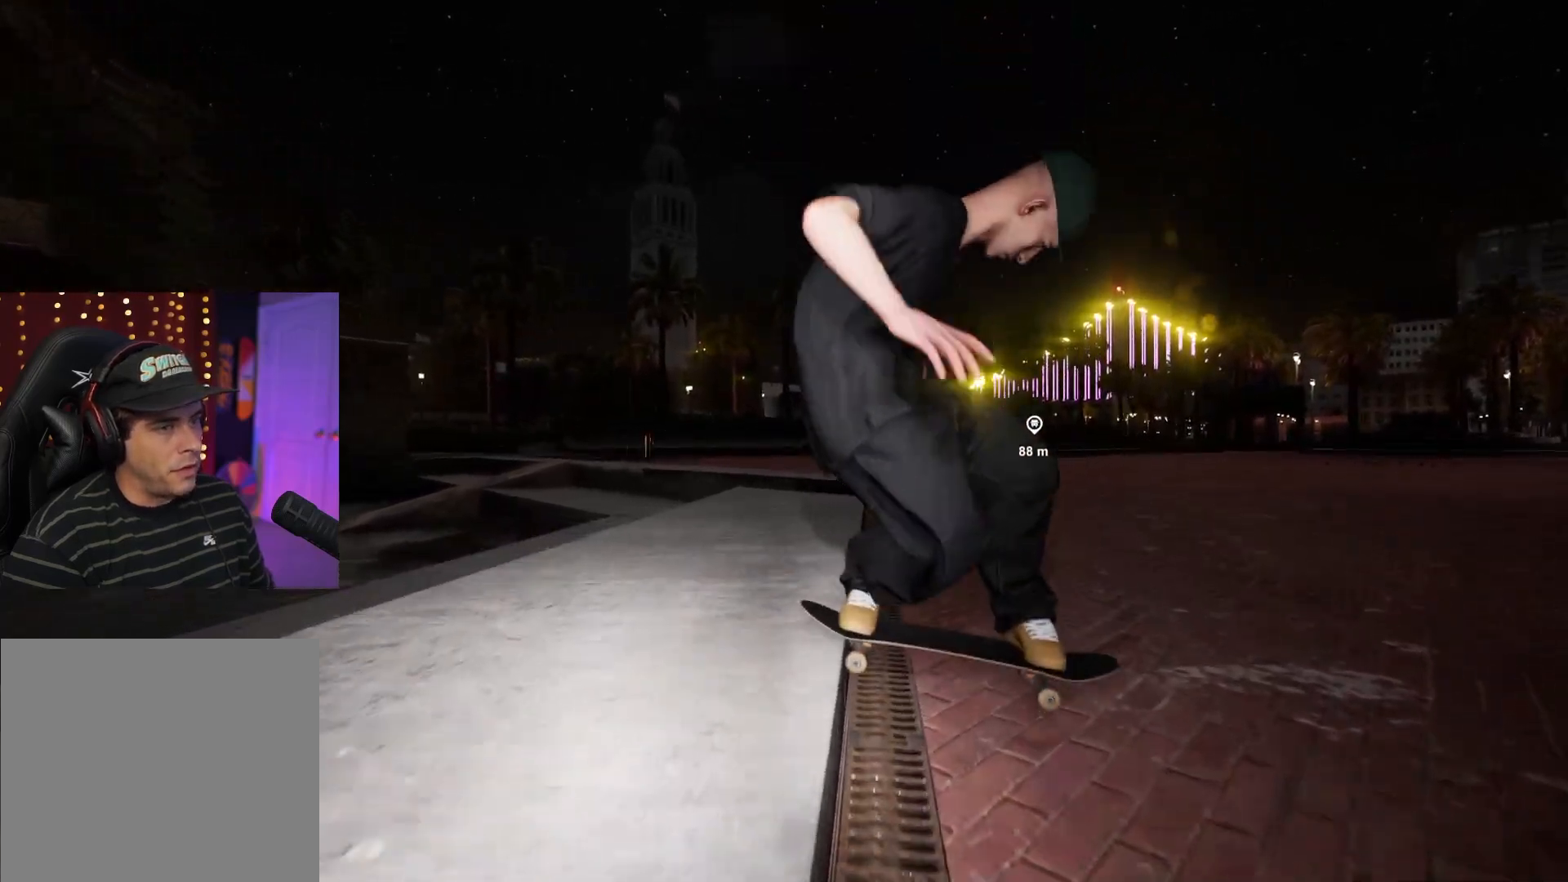
{"buttons": [], "left_stick": "center", "right_stick": "down-left", "events": [[483, "right_stick", "down-left"]]}
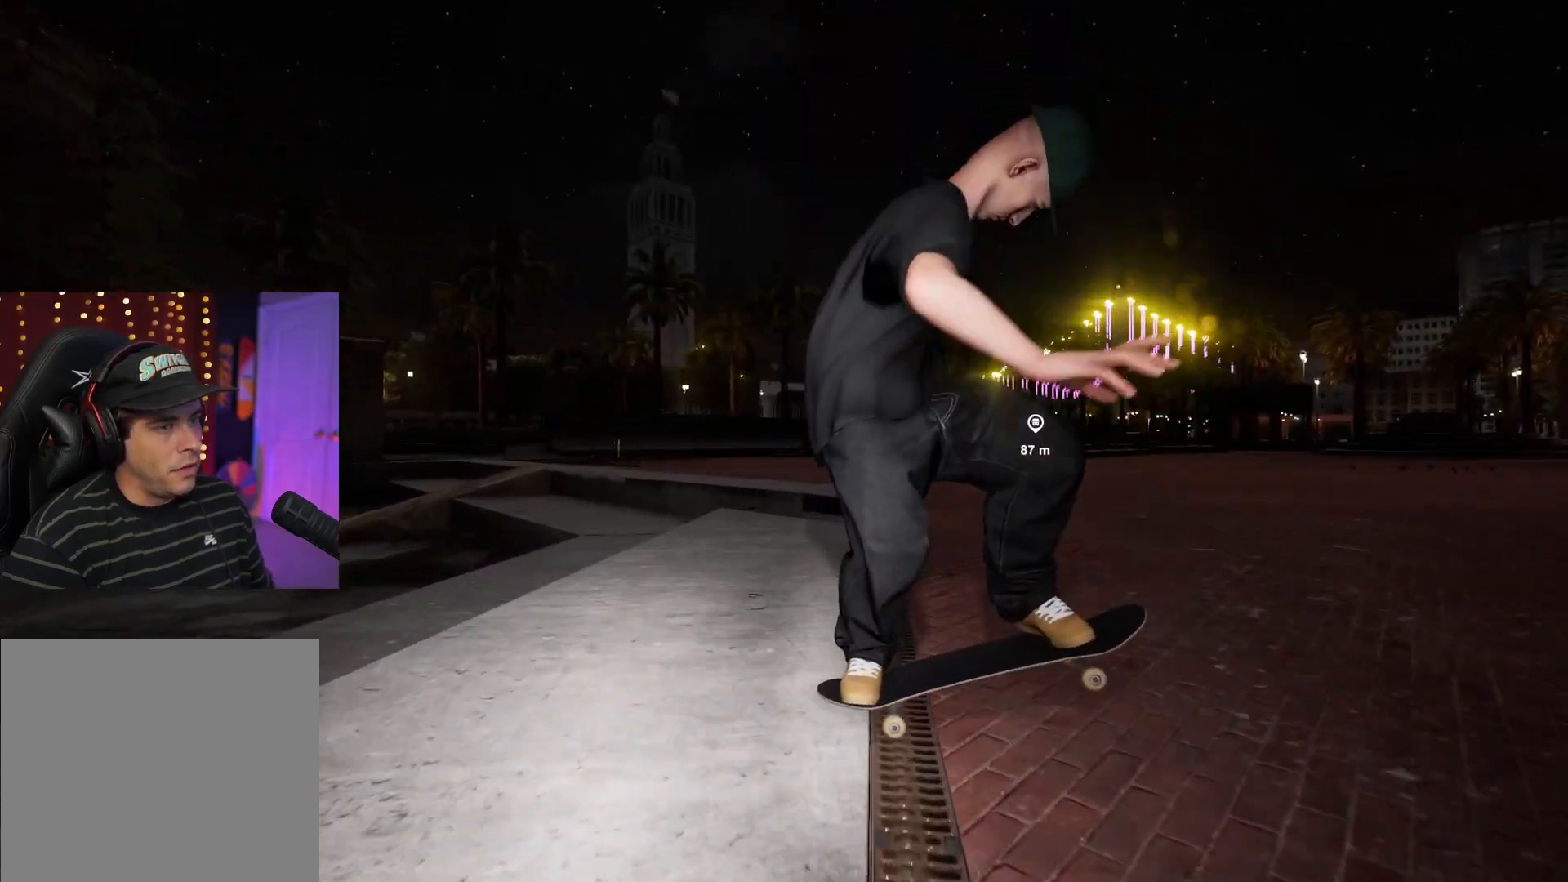
{"buttons": [], "left_stick": "up", "right_stick": "center", "events": [[433, "left_stick", "up"], [483, "right_stick", "center"]]}